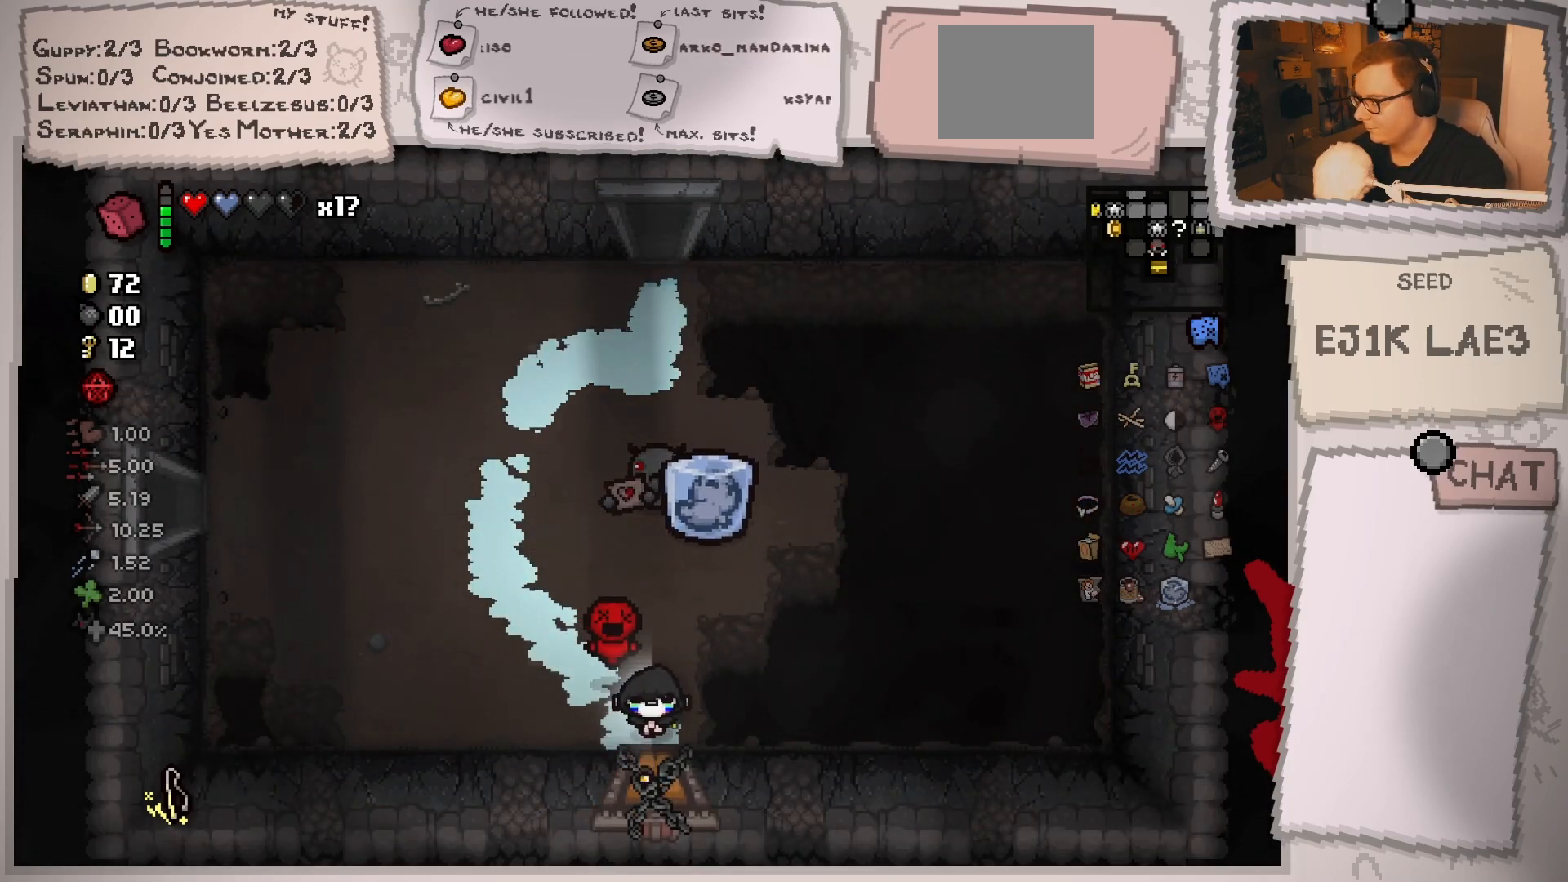
Gameplay with a controller (Xbox layout); each line is a JSON object with the inputs held at the frame after it. "events" lists button and stick changes between this image and that frame as [ms after this image, input, new state], when the widget could be followed in between. Not read: L3 R3.
{"buttons": [], "left_stick": "down", "right_stick": "center", "events": []}
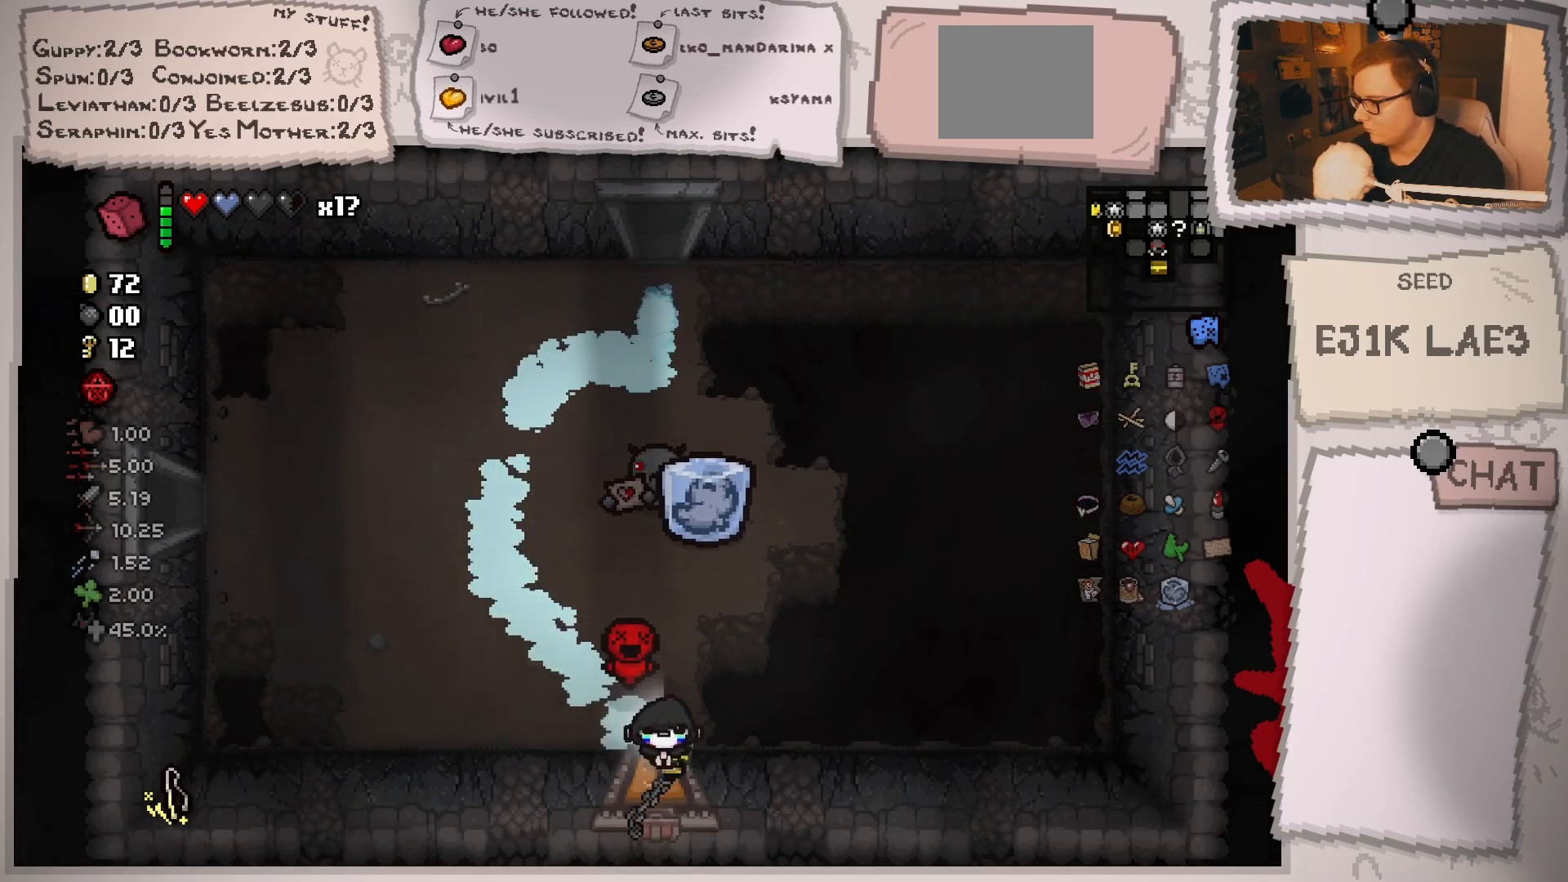
{"buttons": [], "left_stick": "center", "right_stick": "center", "events": [[434, "left_stick", "center"]]}
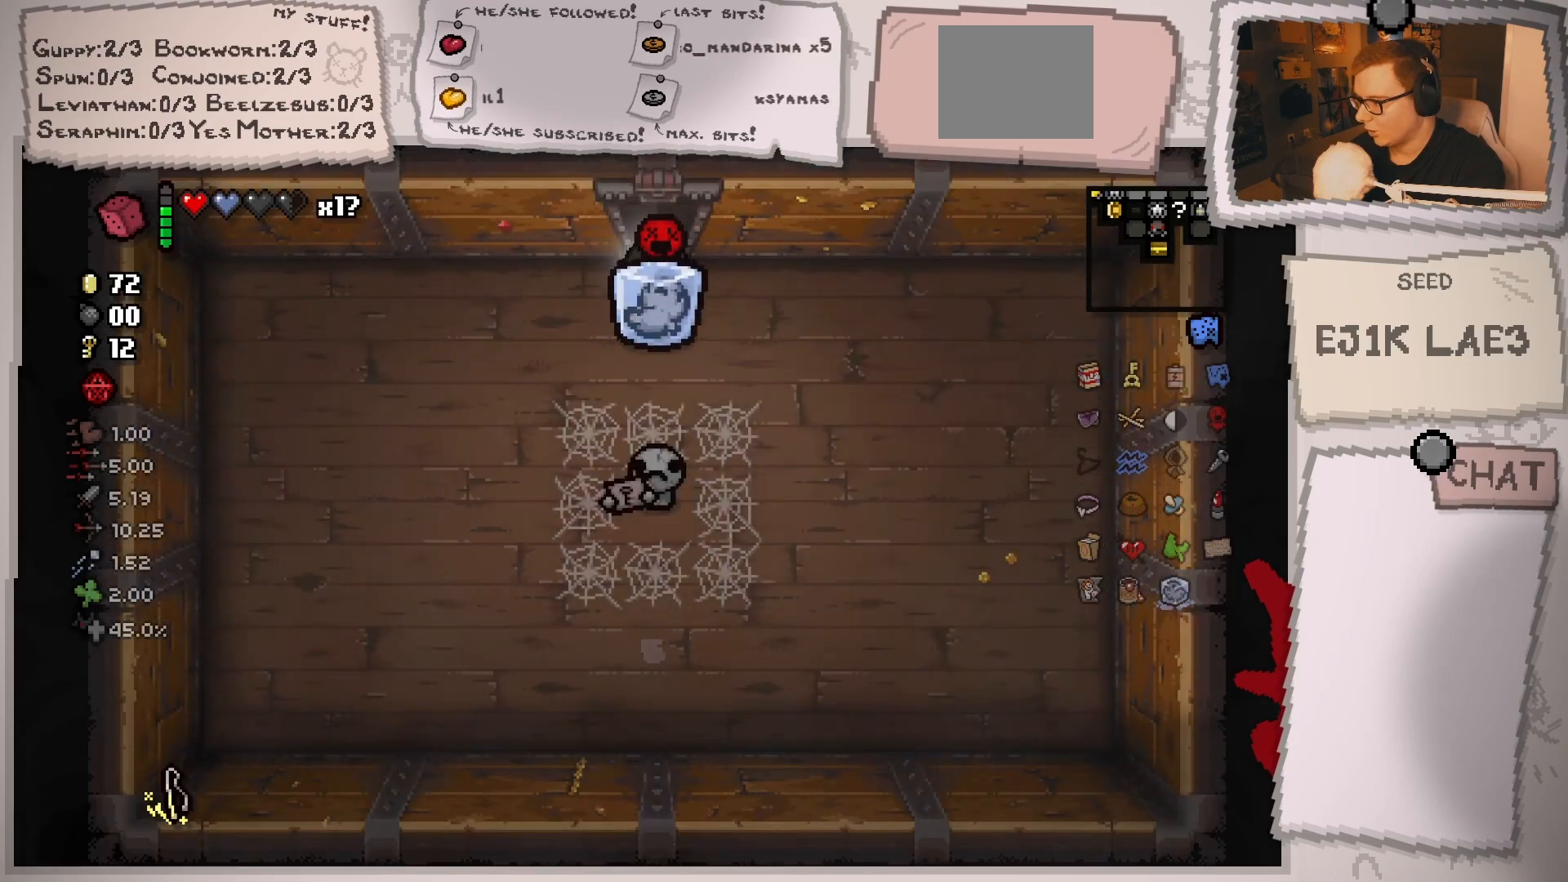
{"buttons": [], "left_stick": "down-left", "right_stick": "center", "events": [[367, "left_stick", "down"], [434, "left_stick", "down-left"]]}
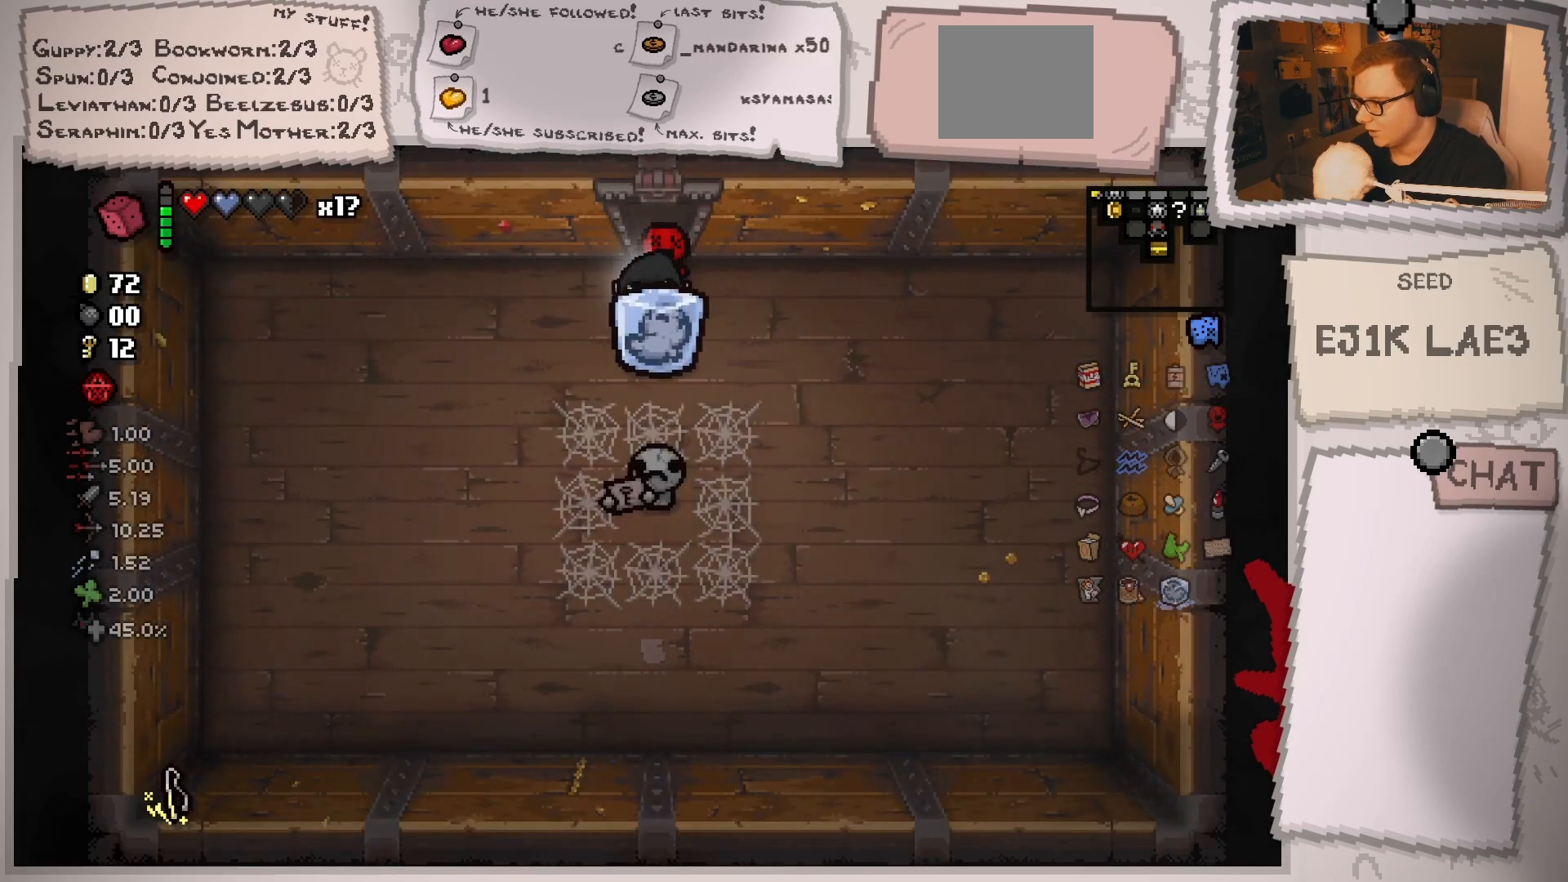
{"buttons": [], "left_stick": "center", "right_stick": "center", "events": [[367, "left_stick", "center"]]}
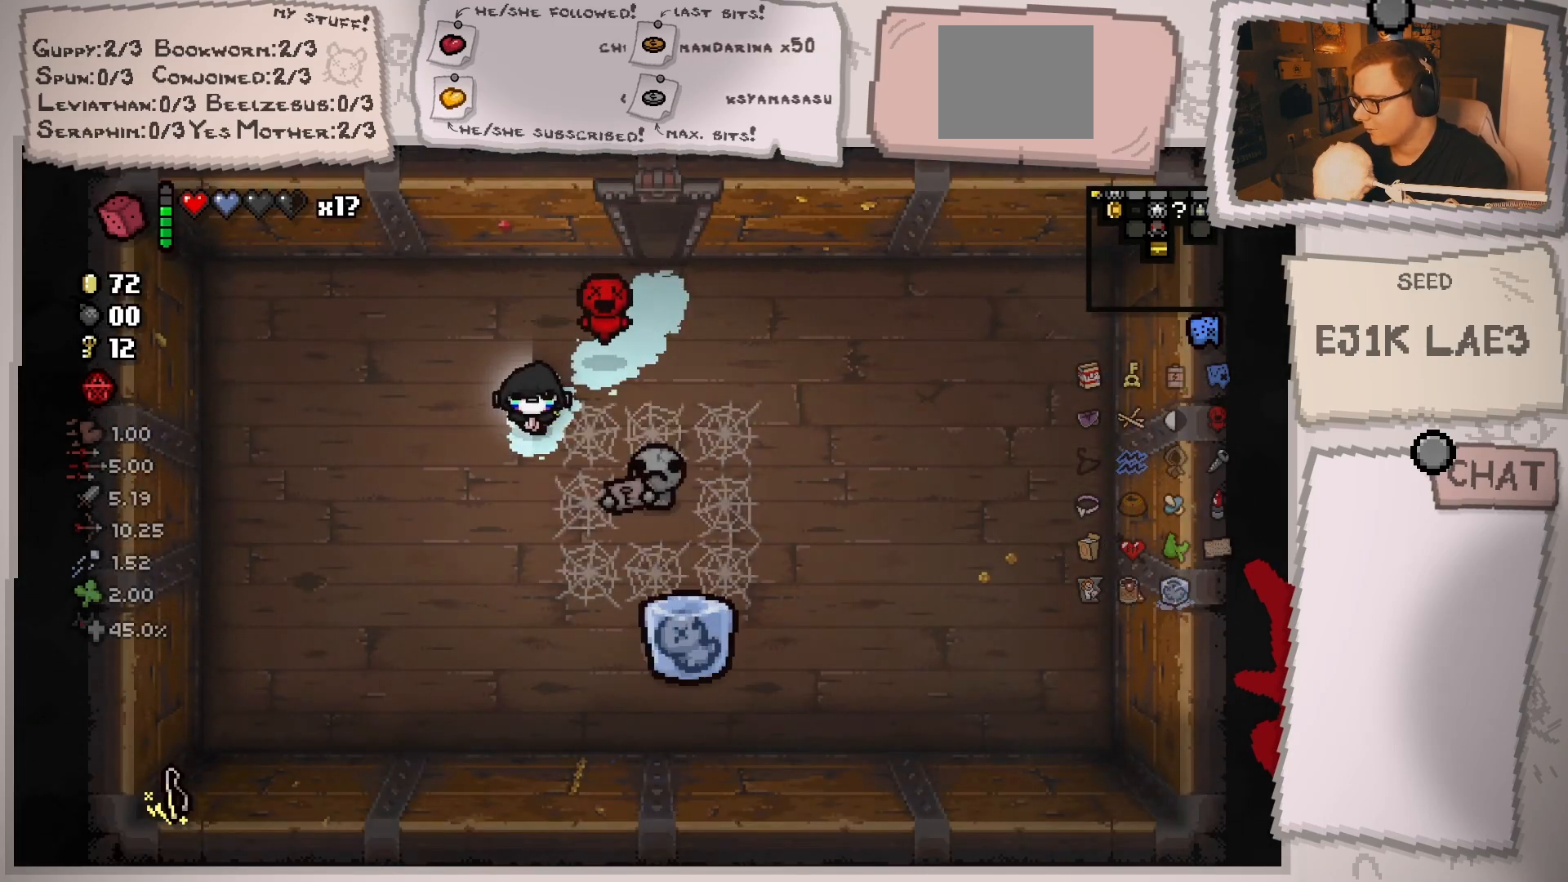
{"buttons": [], "left_stick": "down-right", "right_stick": "center", "events": [[233, "left_stick", "down"], [367, "left_stick", "down-right"]]}
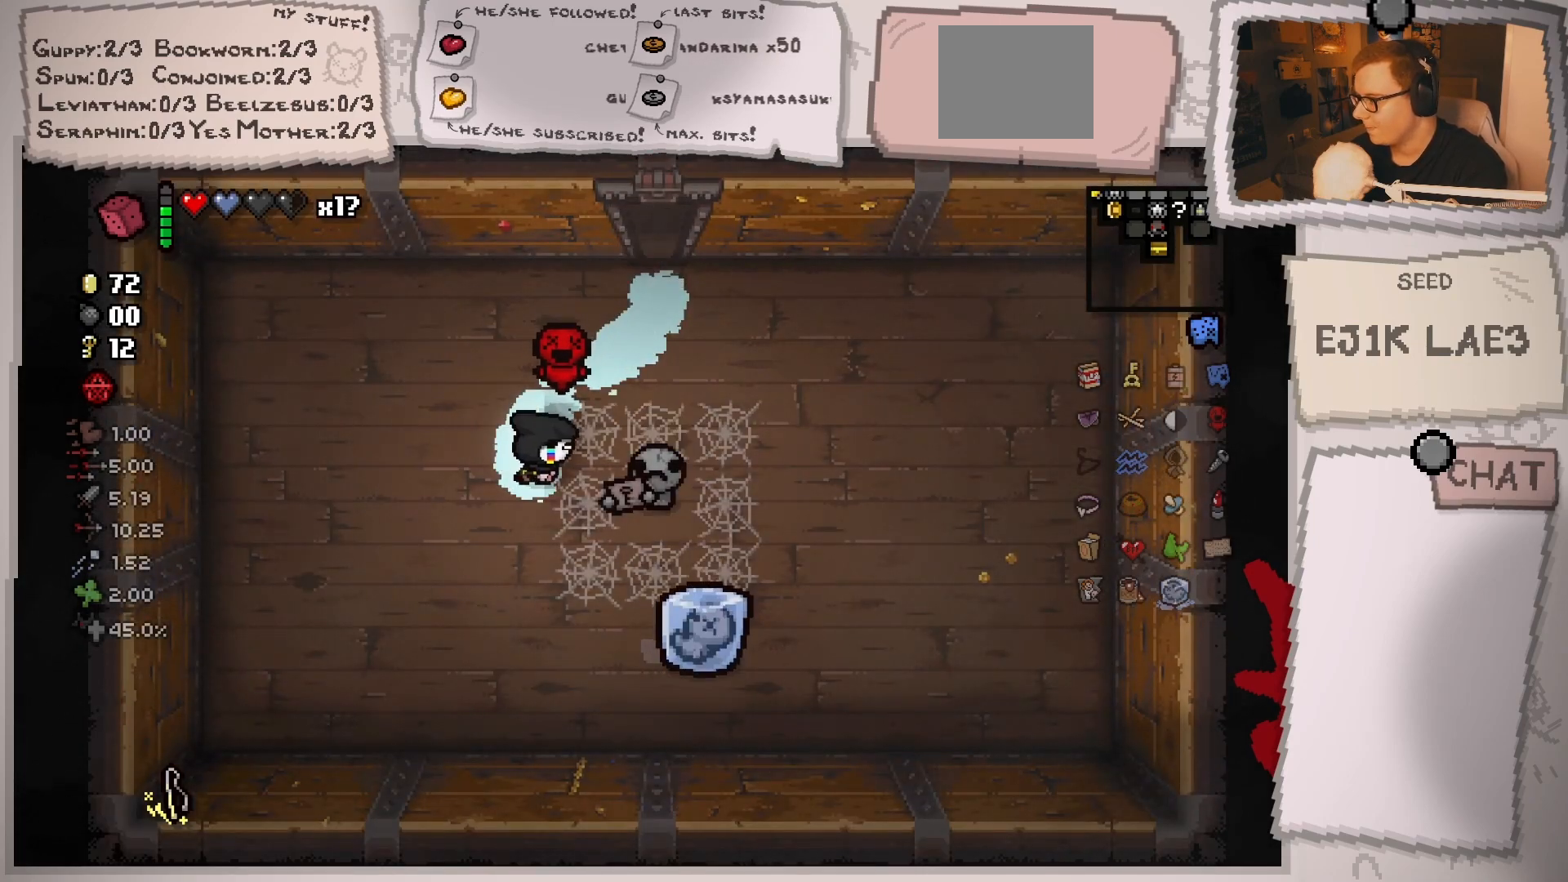
{"buttons": [], "left_stick": "left", "right_stick": "center", "events": [[117, "left_stick", "right"], [251, "left_stick", "up"], [317, "left_stick", "up-left"], [417, "left_stick", "left"]]}
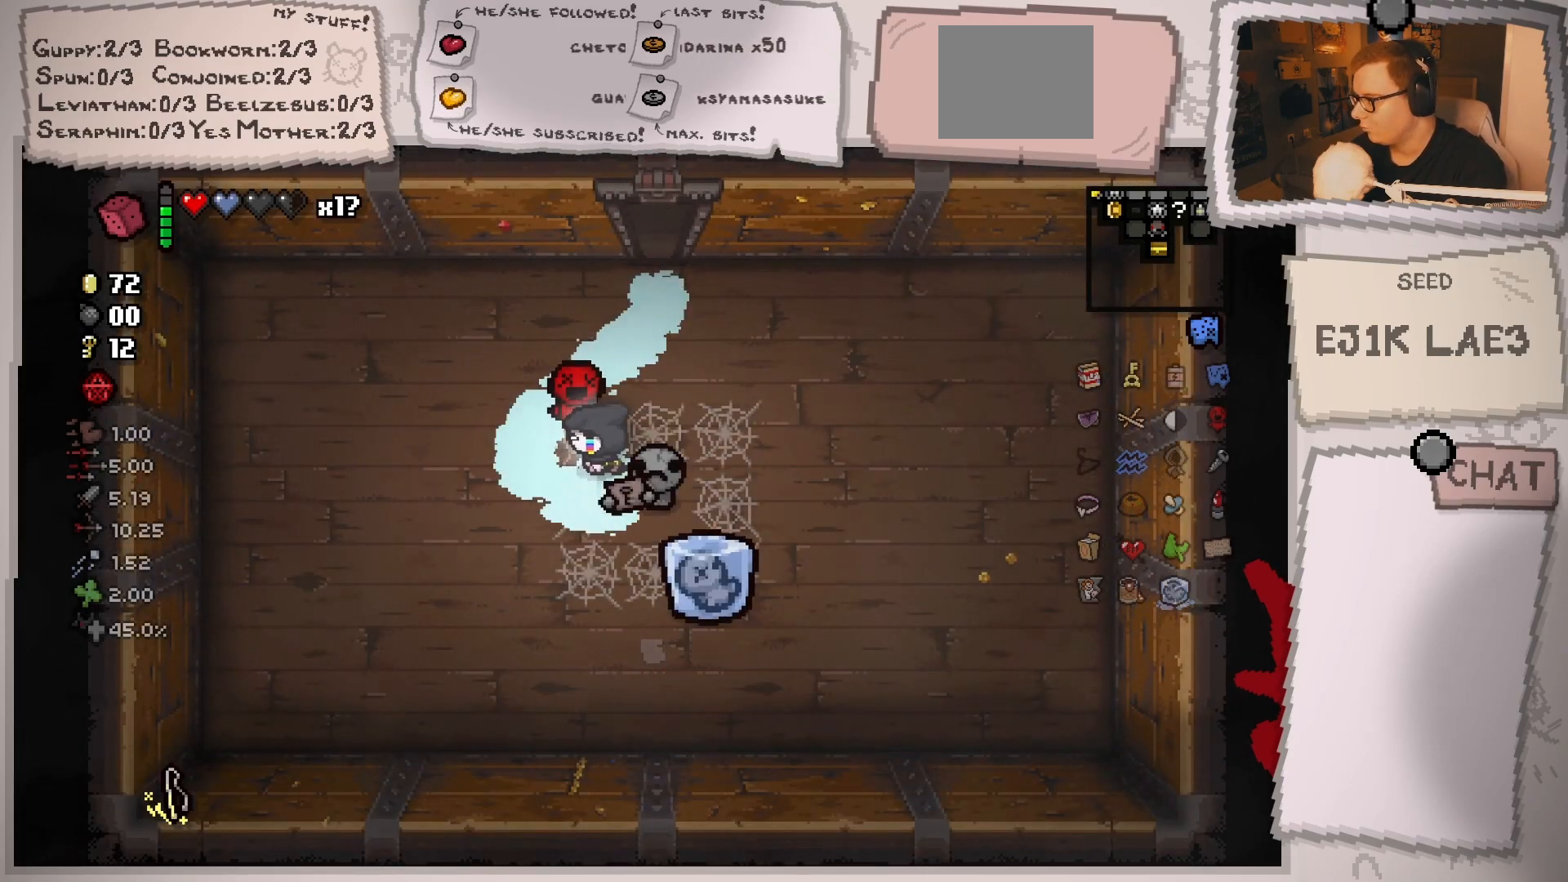
{"buttons": [], "left_stick": "down-right", "right_stick": "center", "events": [[50, "left_stick", "center"], [217, "left_stick", "right"], [467, "left_stick", "down-right"]]}
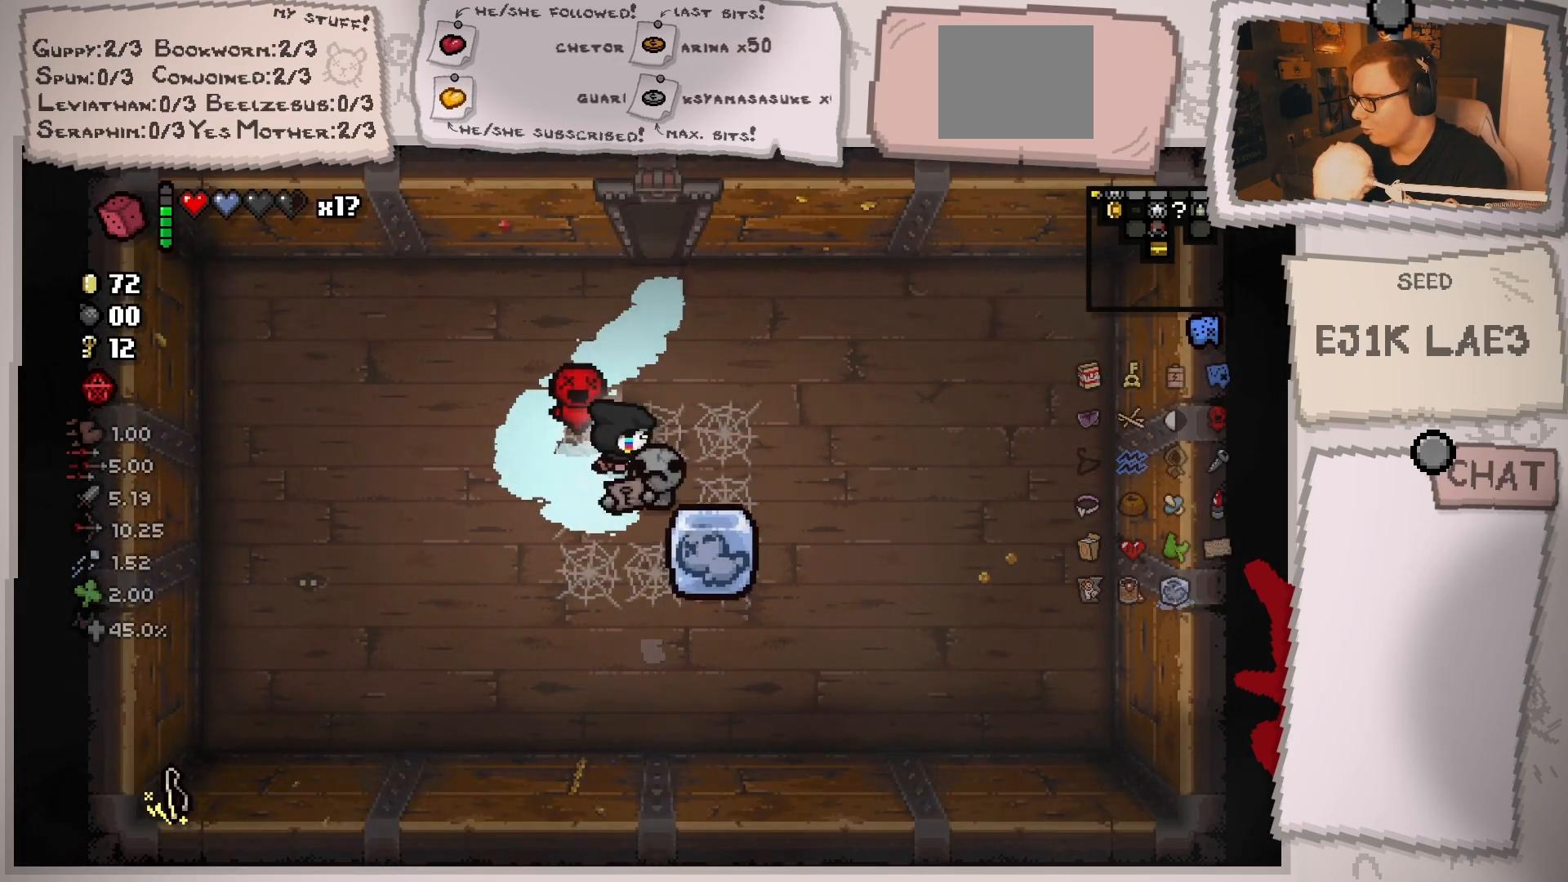
{"buttons": [], "left_stick": "left", "right_stick": "center", "events": [[100, "left_stick", "down-left"], [167, "left_stick", "left"]]}
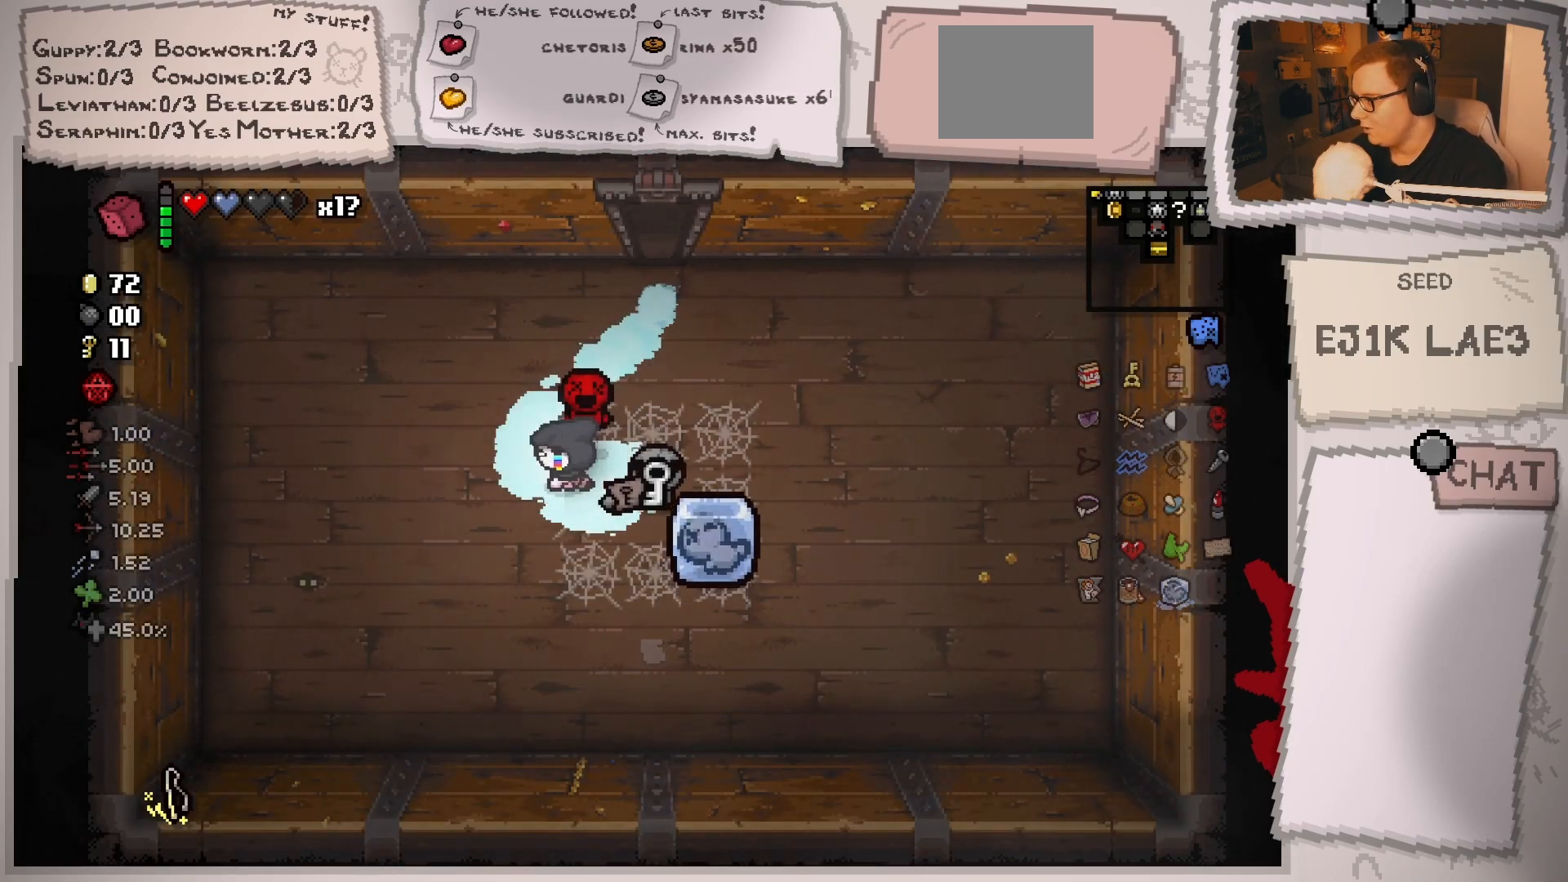
{"buttons": [], "left_stick": "up", "right_stick": "center", "events": [[117, "left_stick", "center"], [400, "left_stick", "up"]]}
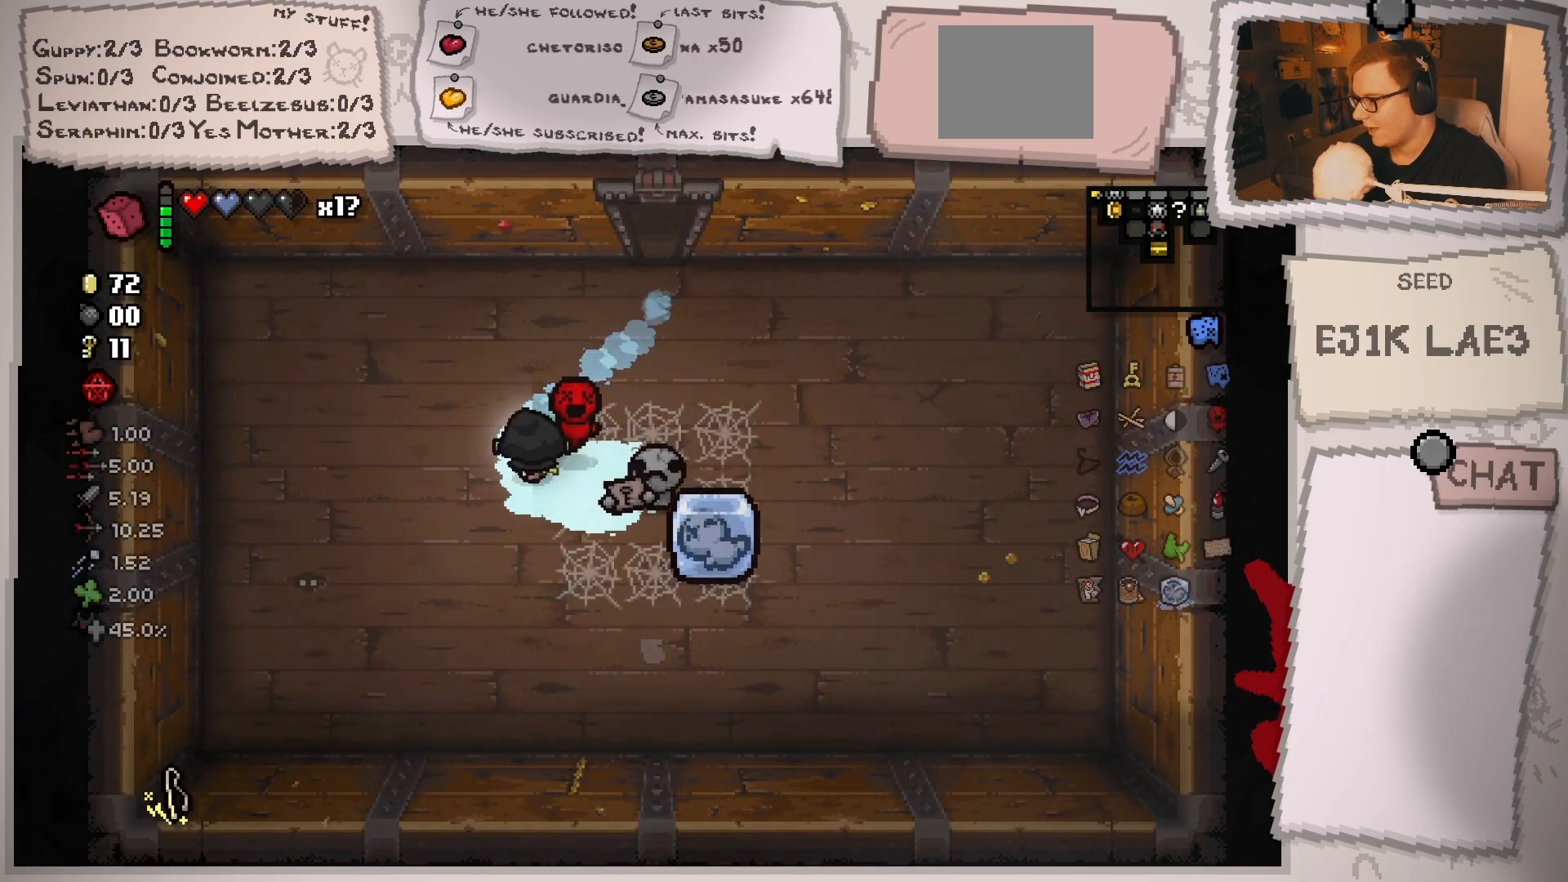
{"buttons": [], "left_stick": "up-right", "right_stick": "center", "events": [[217, "left_stick", "up-right"]]}
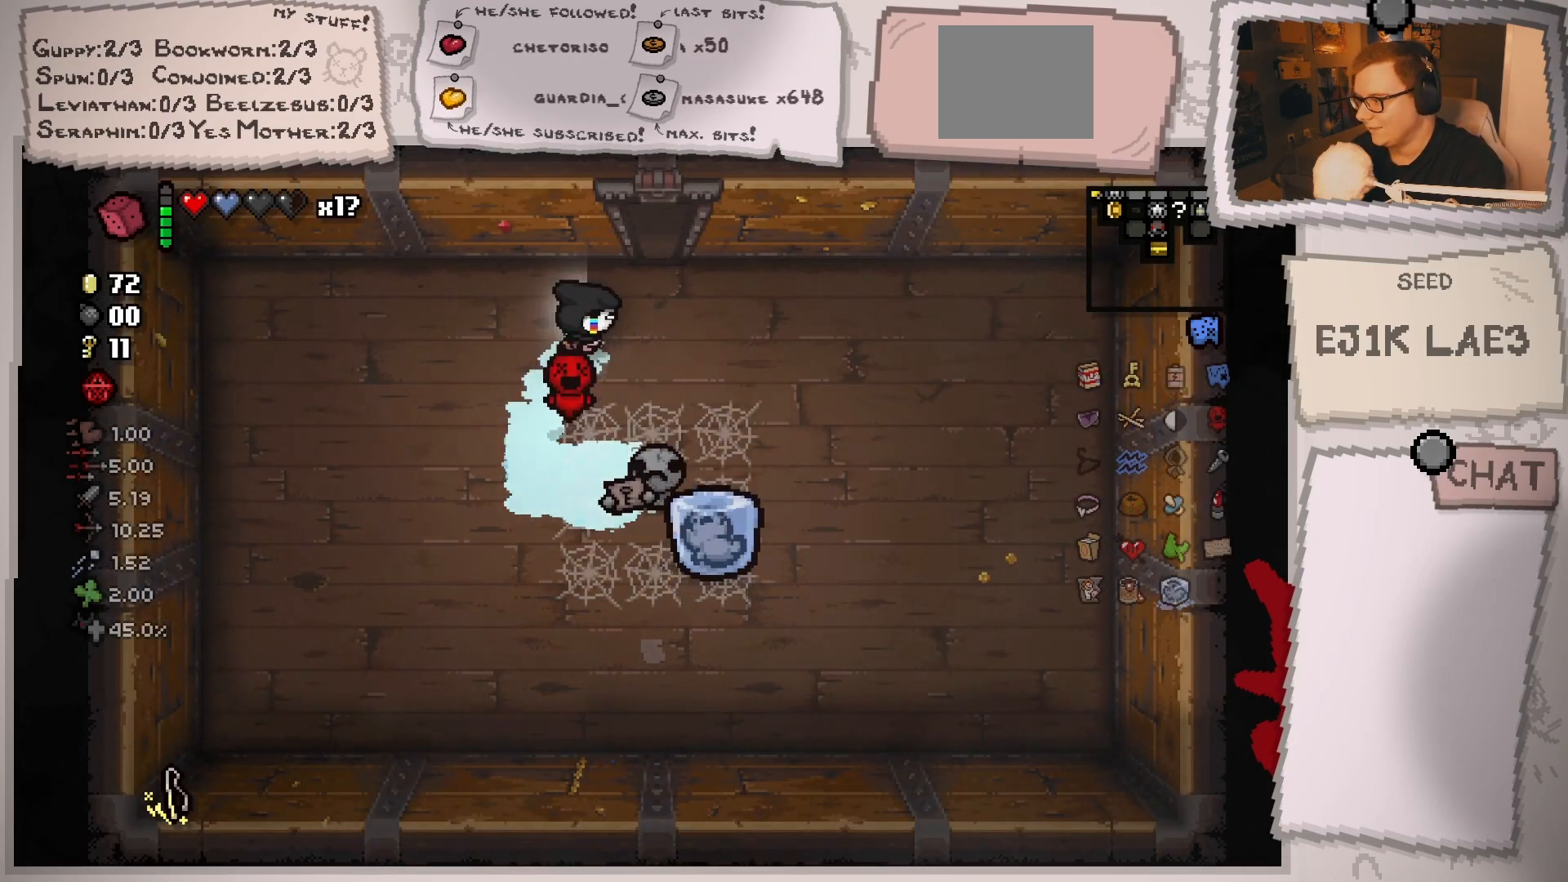
{"buttons": [], "left_stick": "up", "right_stick": "center", "events": [[317, "left_stick", "up"]]}
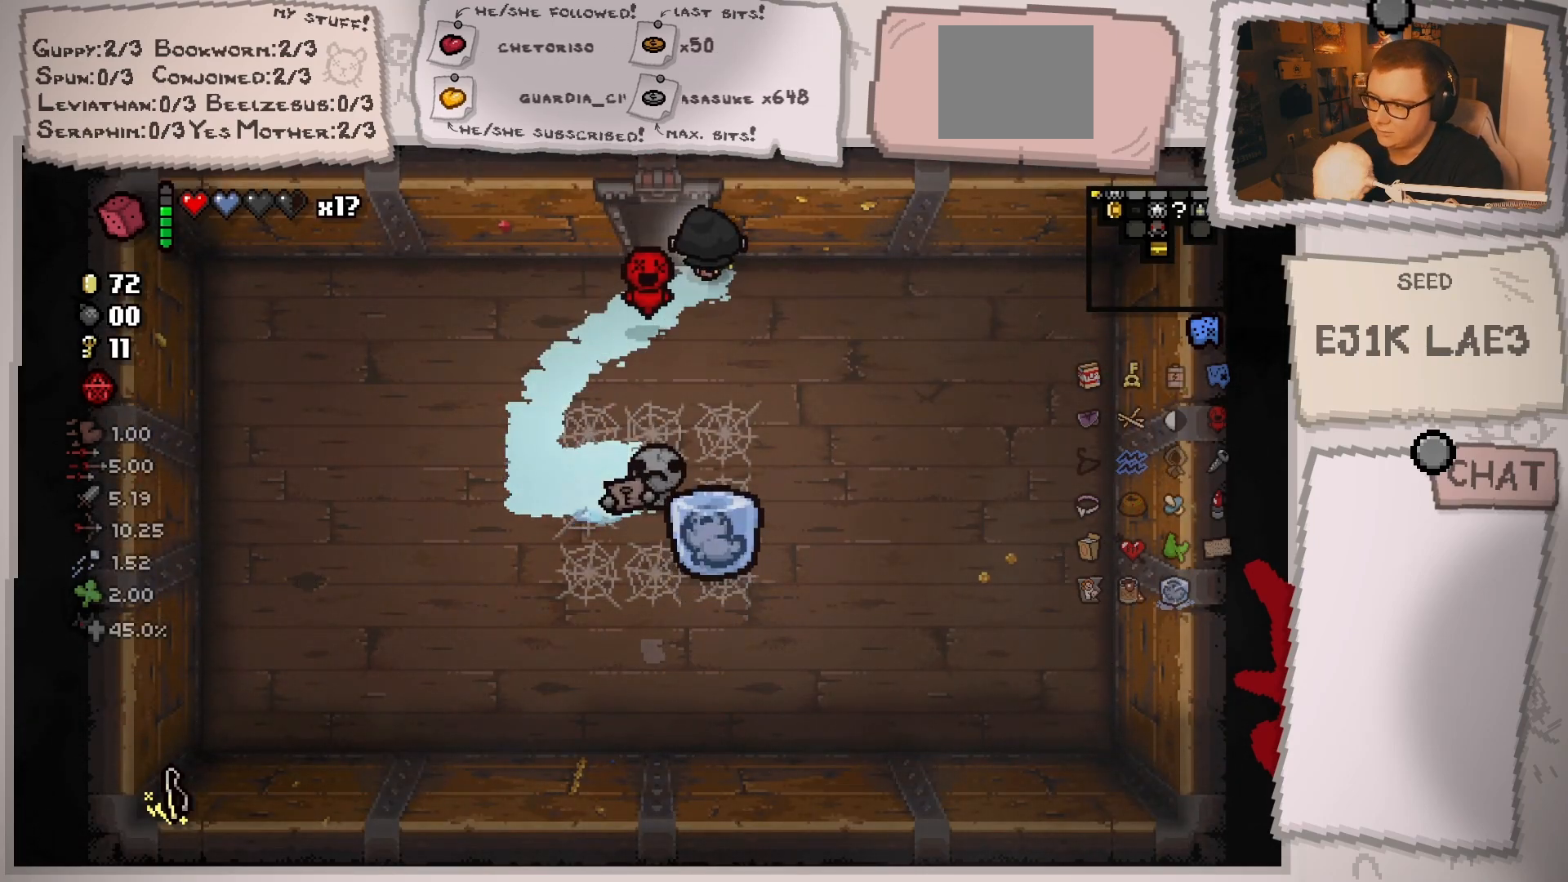
{"buttons": [], "left_stick": "up-left", "right_stick": "center", "events": [[34, "left_stick", "center"], [234, "left_stick", "left"], [367, "left_stick", "up-left"]]}
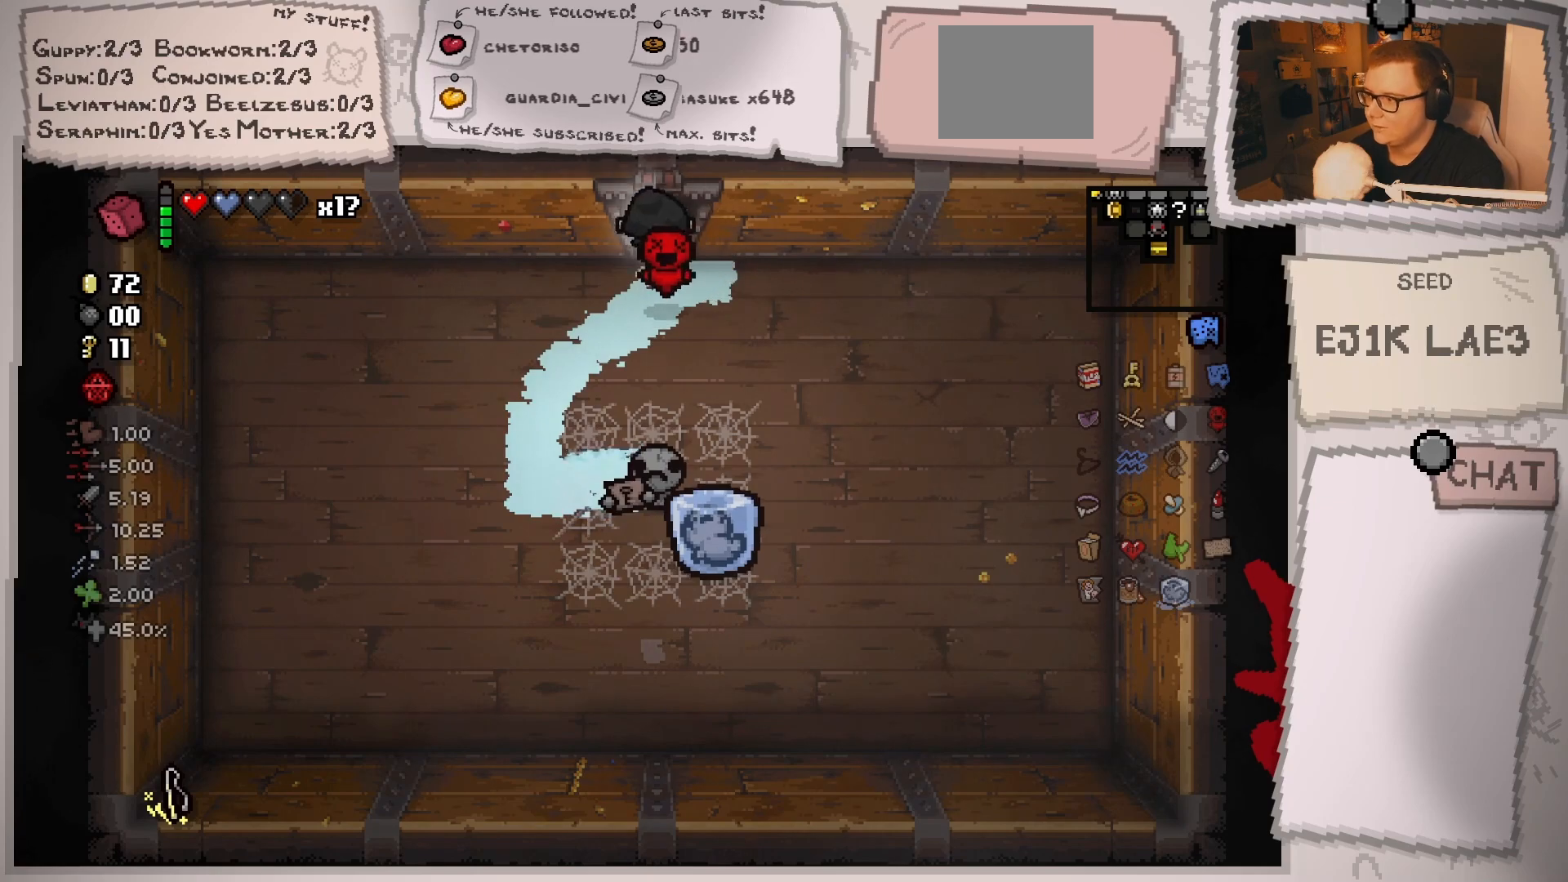
{"buttons": [], "left_stick": "center", "right_stick": "center", "events": [[17, "left_stick", "up"], [117, "left_stick", "center"]]}
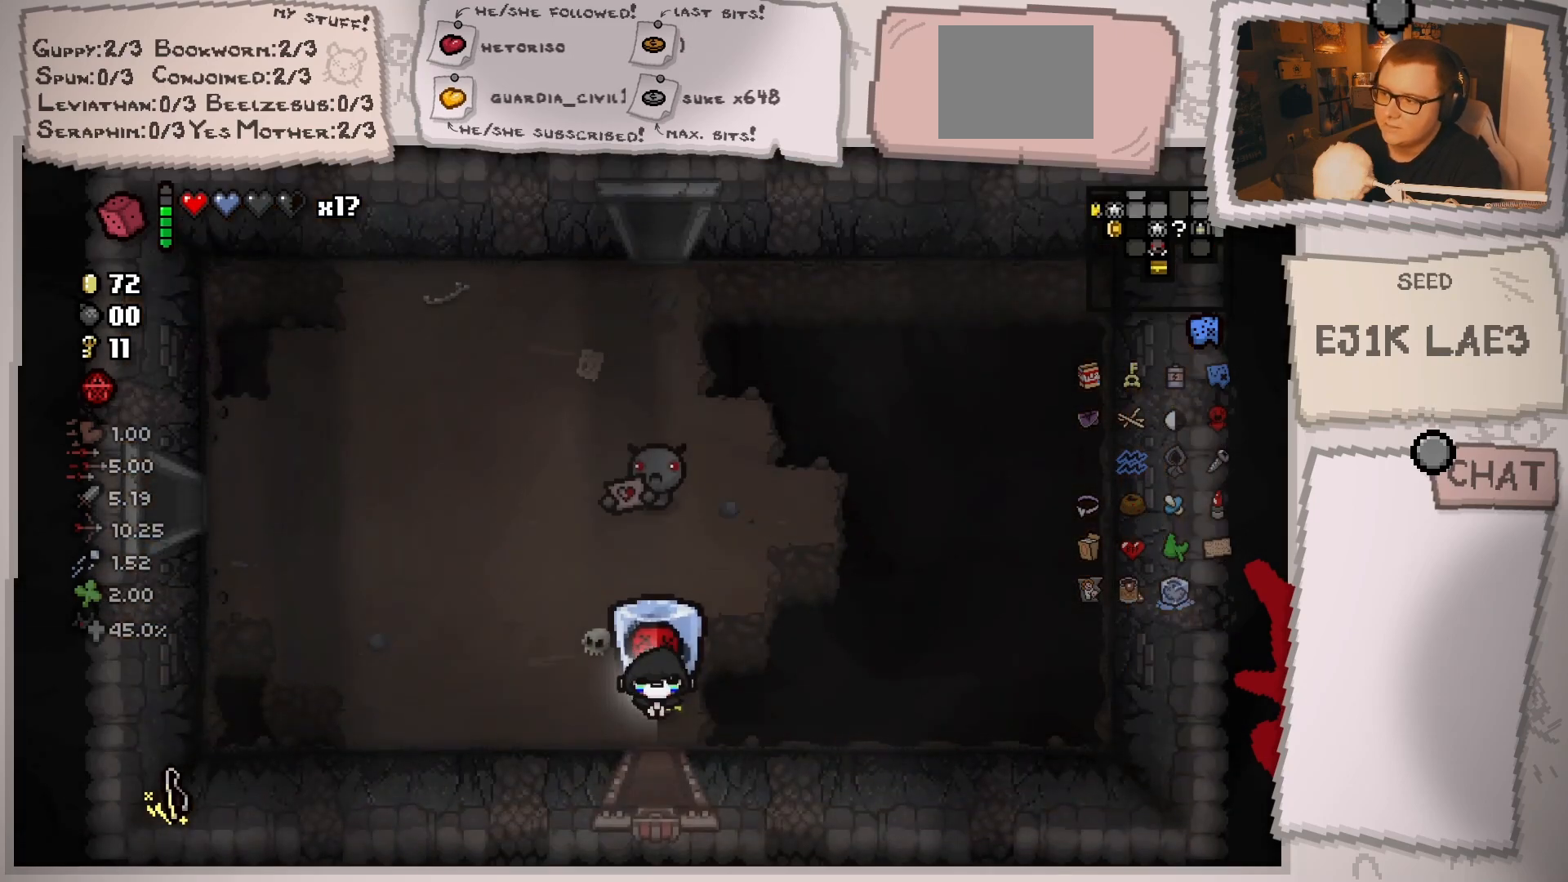
{"buttons": [], "left_stick": "up-left", "right_stick": "center", "events": [[67, "left_stick", "up"], [251, "left_stick", "up-left"]]}
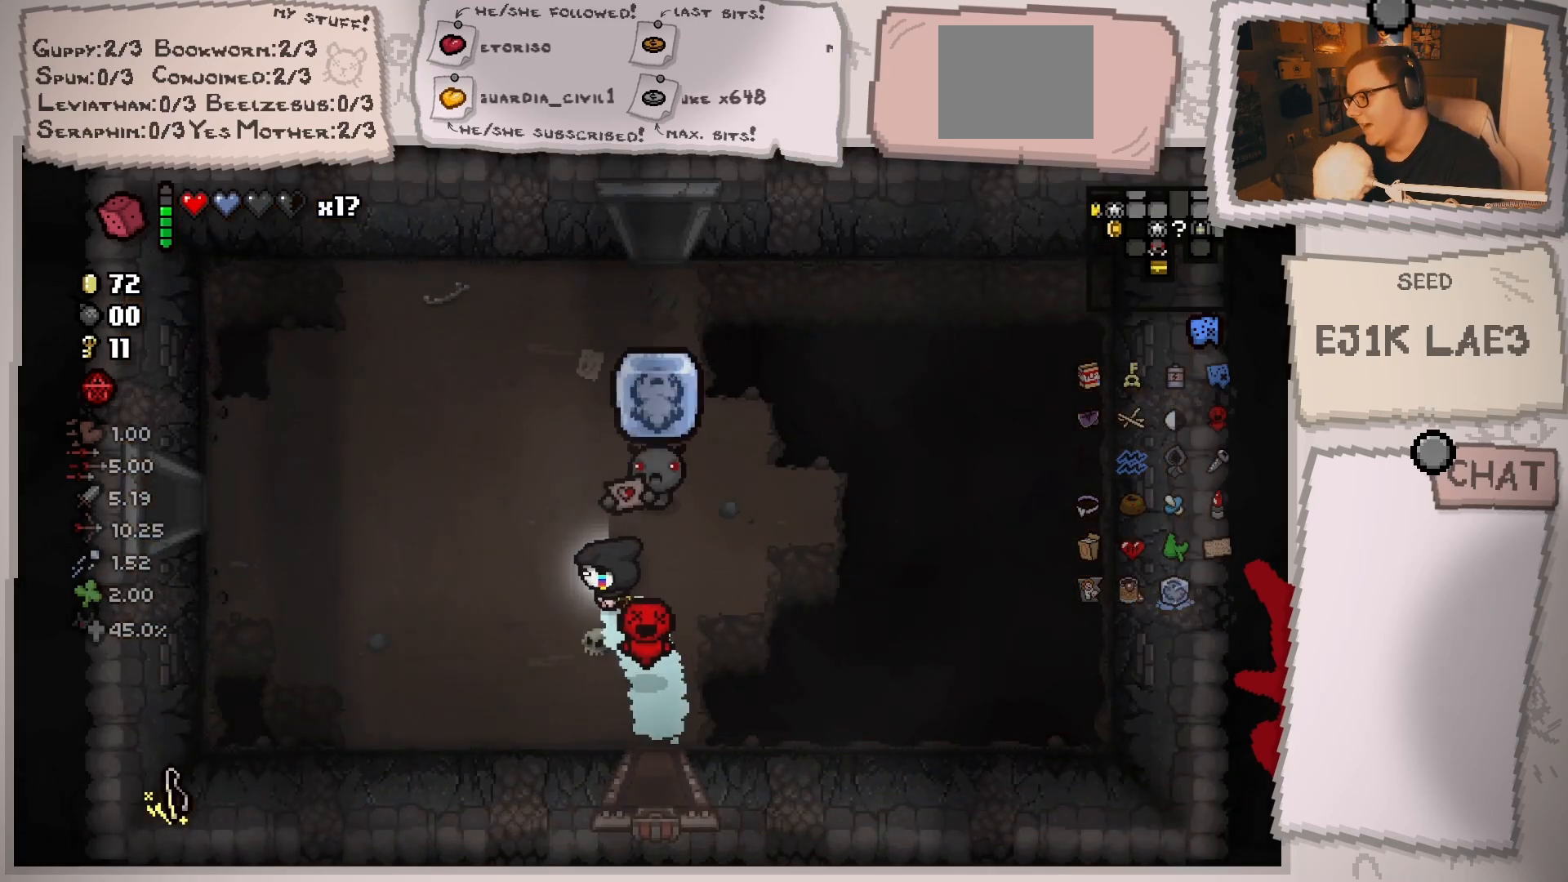
{"buttons": [], "left_stick": "left", "right_stick": "center", "events": [[467, "left_stick", "left"]]}
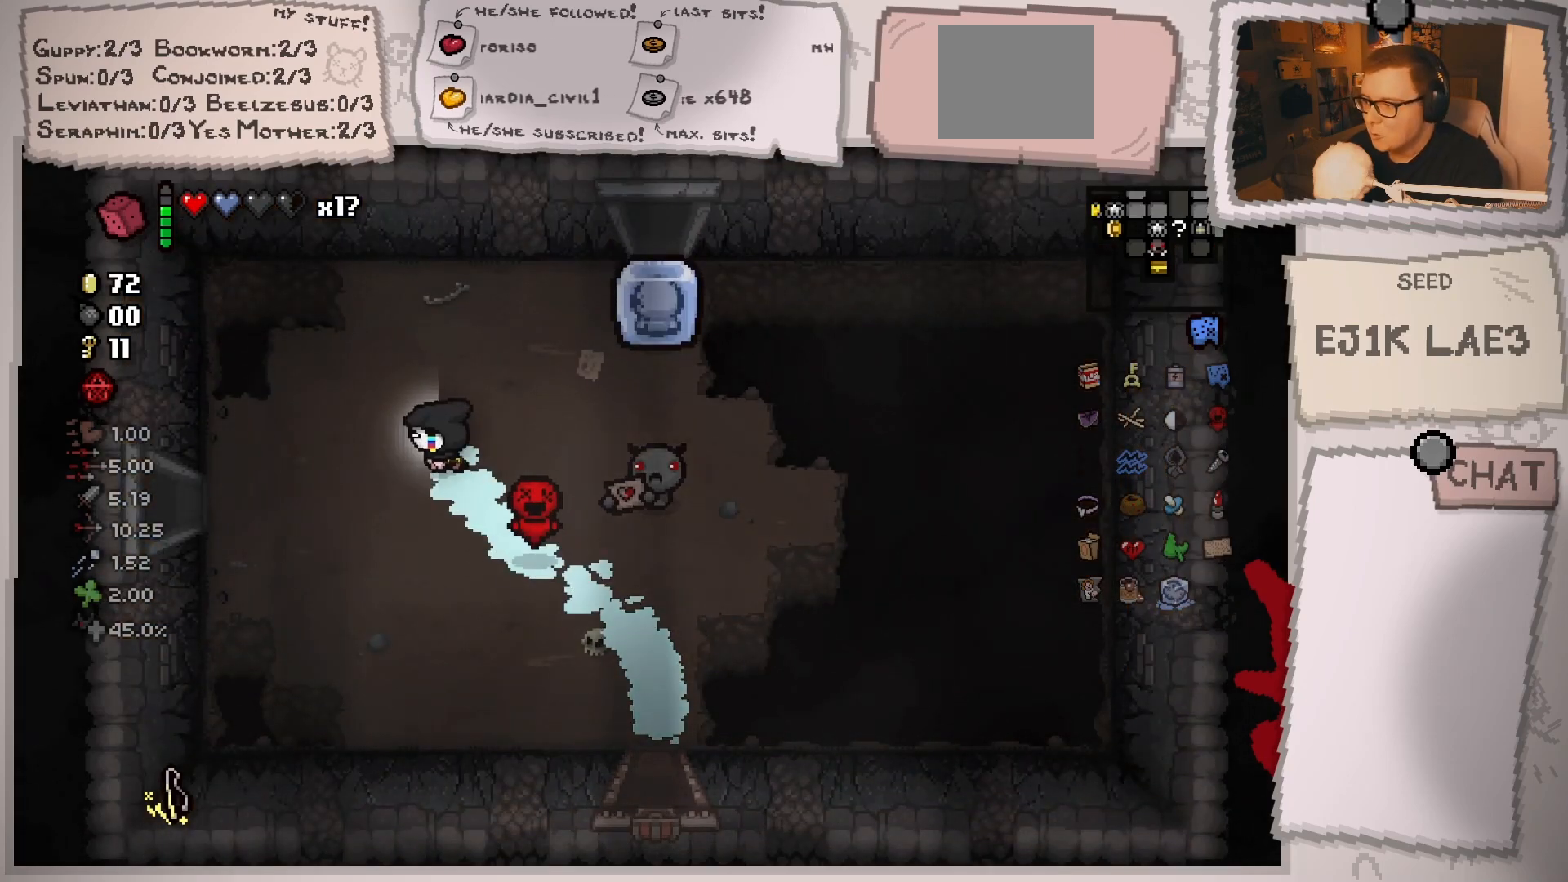
{"buttons": [], "left_stick": "left", "right_stick": "center", "events": [[134, "left_stick", "down-left"], [401, "left_stick", "left"]]}
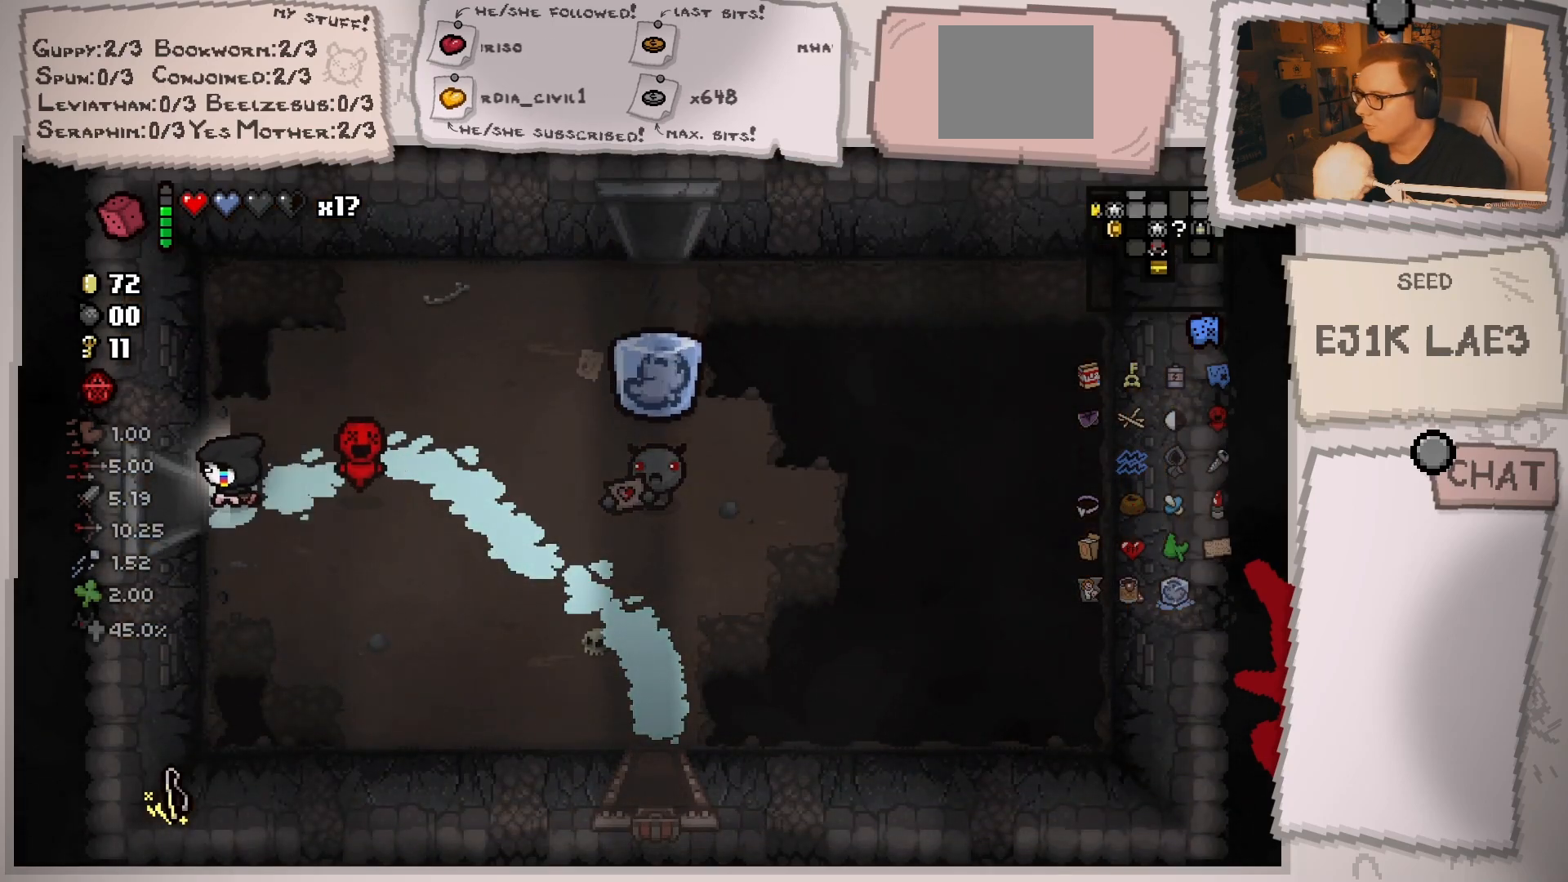
{"buttons": [], "left_stick": "center", "right_stick": "center", "events": [[367, "left_stick", "center"]]}
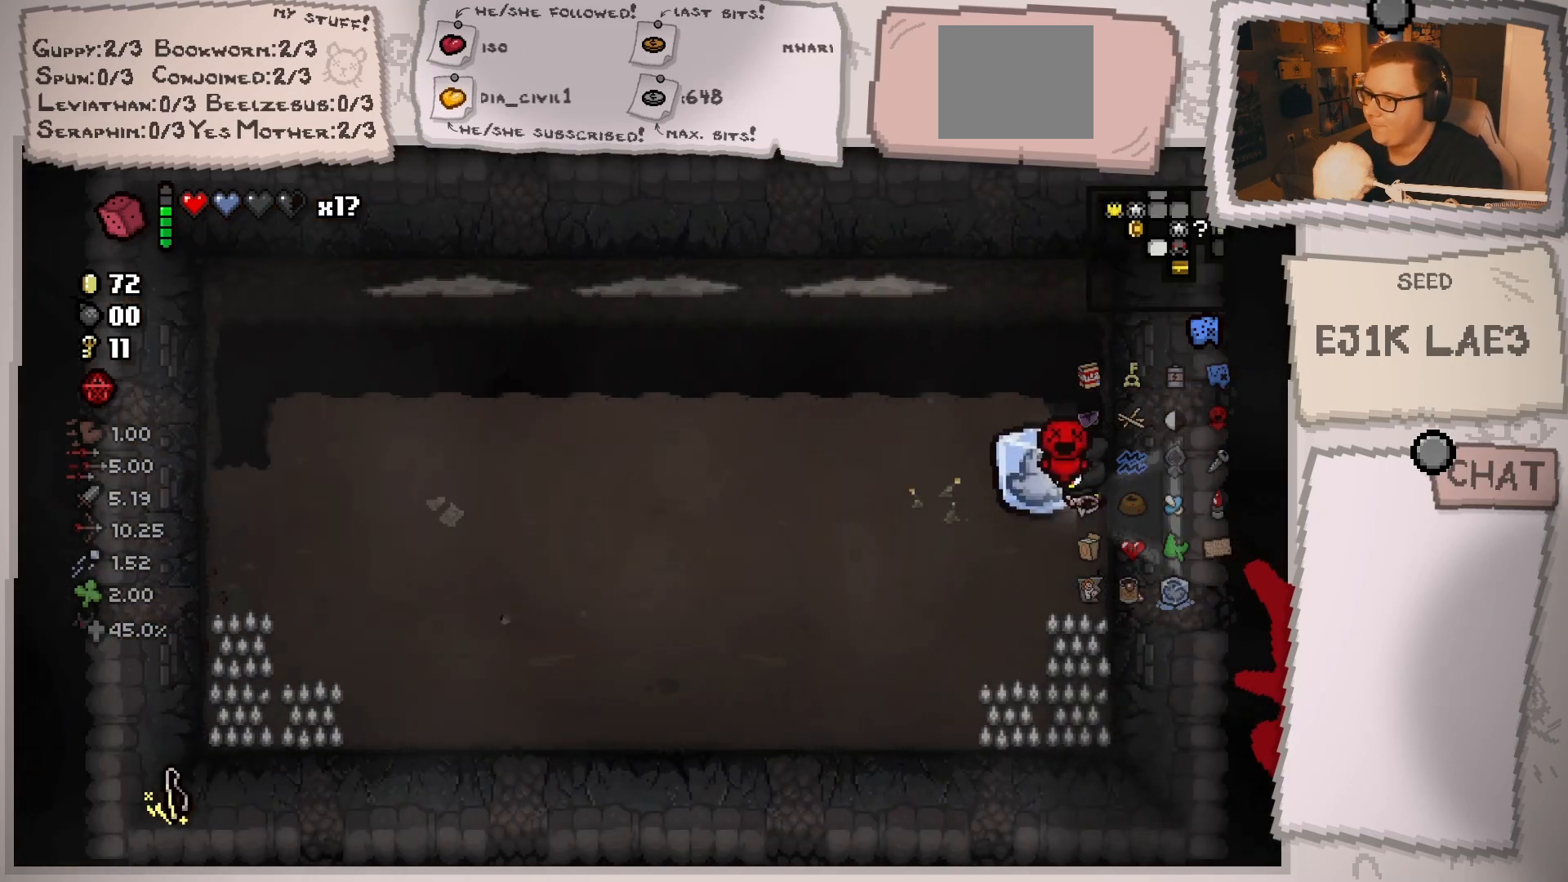
{"buttons": [], "left_stick": "left", "right_stick": "center", "events": [[284, "left_stick", "left"]]}
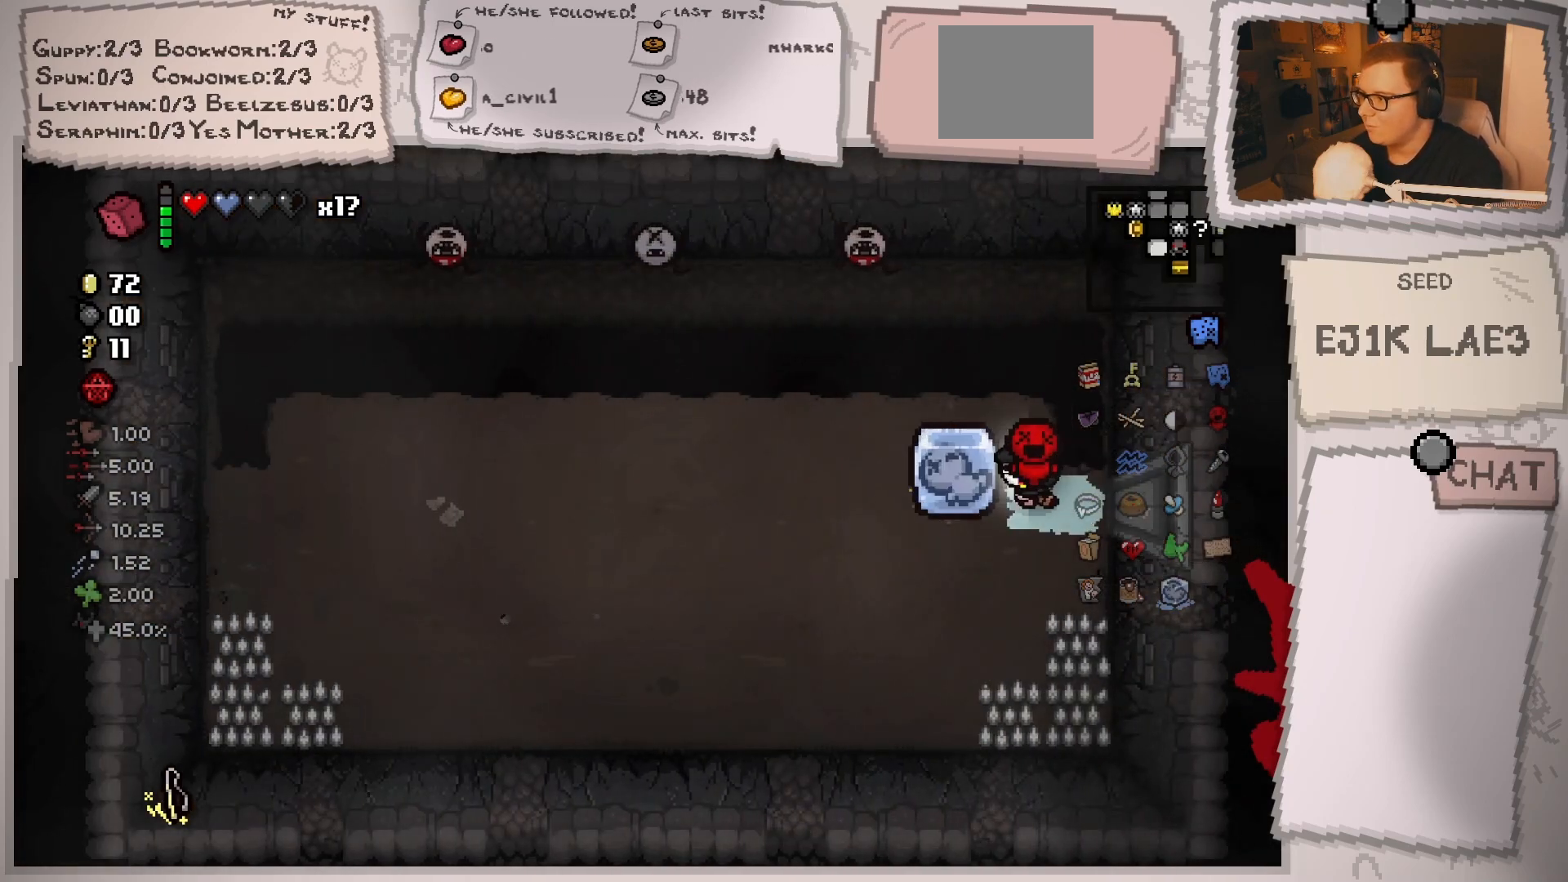
{"buttons": [], "left_stick": "down-left", "right_stick": "up", "events": [[117, "right_stick", "up"], [217, "left_stick", "center"], [300, "left_stick", "down"], [450, "left_stick", "down-left"]]}
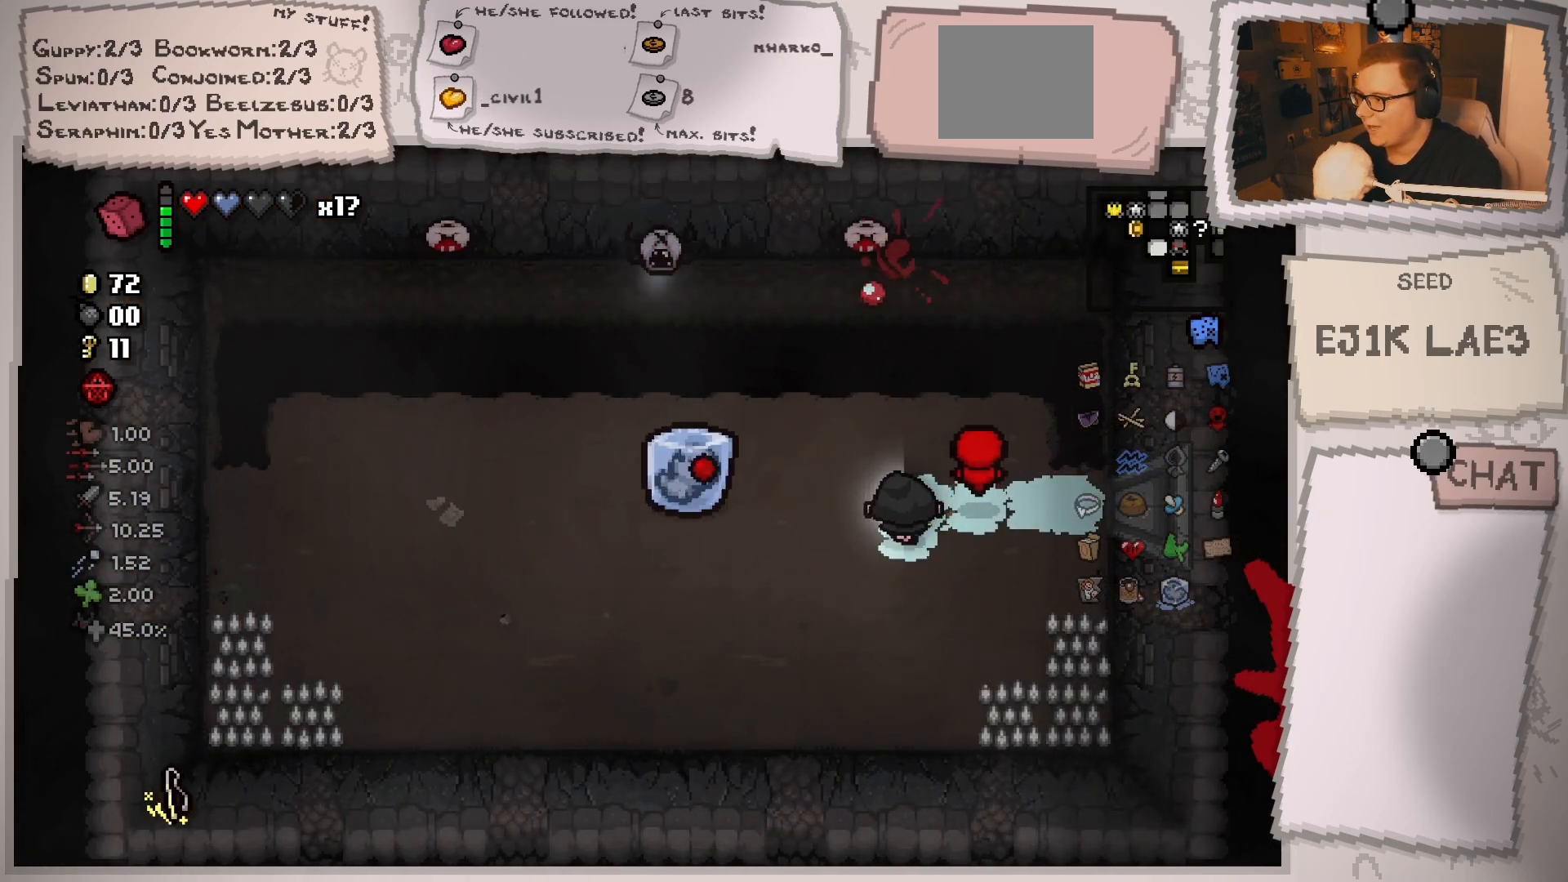
{"buttons": [], "left_stick": "up-right", "right_stick": "up", "events": [[451, "left_stick", "up-right"]]}
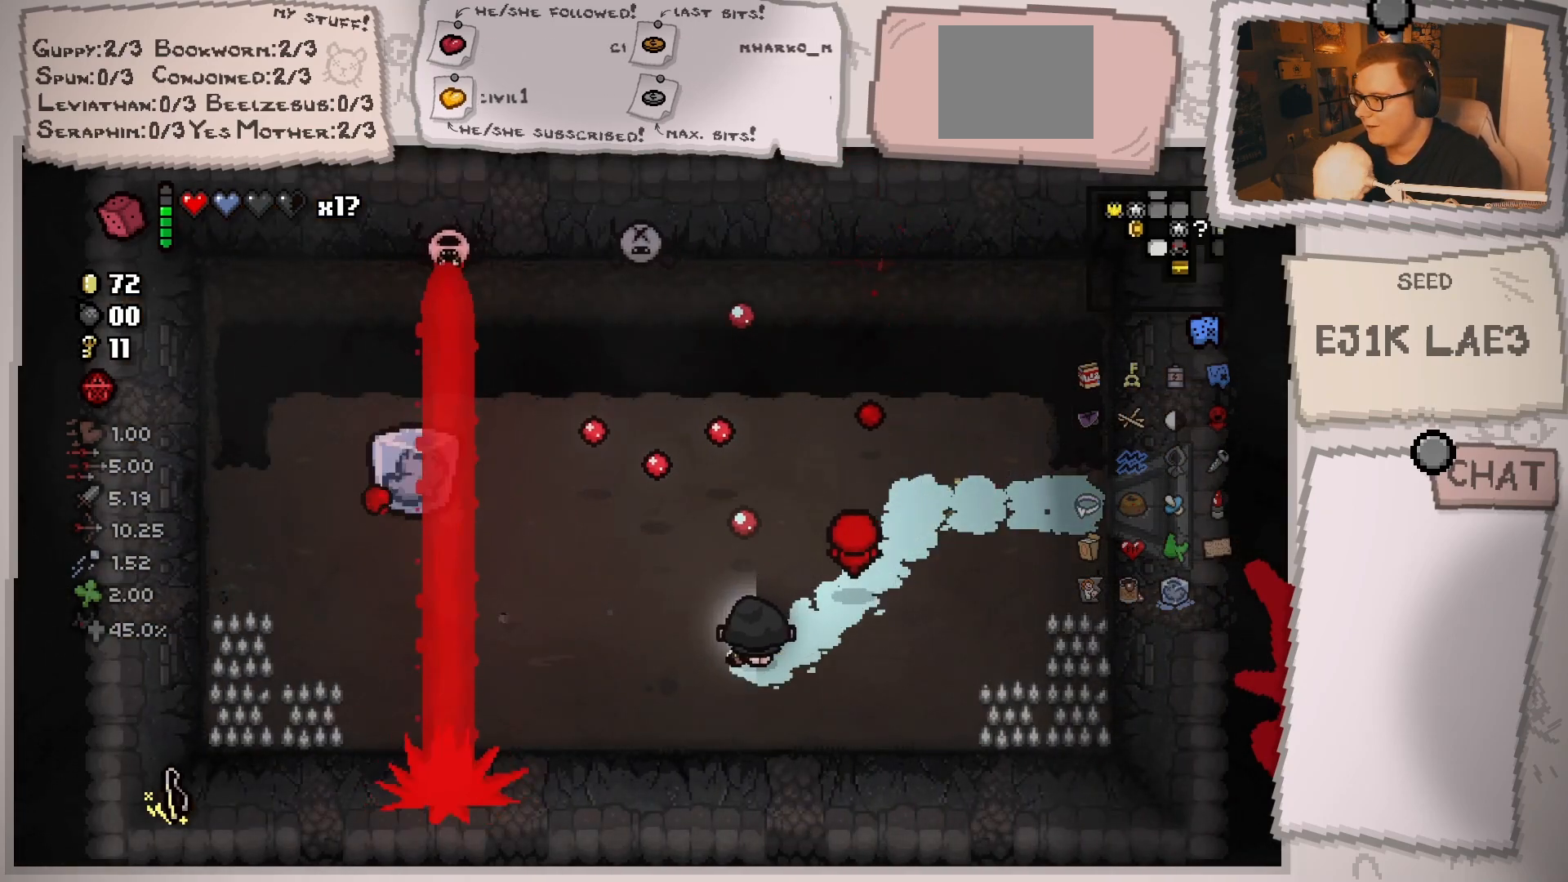
{"buttons": [], "left_stick": "up-right", "right_stick": "up", "events": [[150, "left_stick", "down-right"], [484, "left_stick", "up-right"]]}
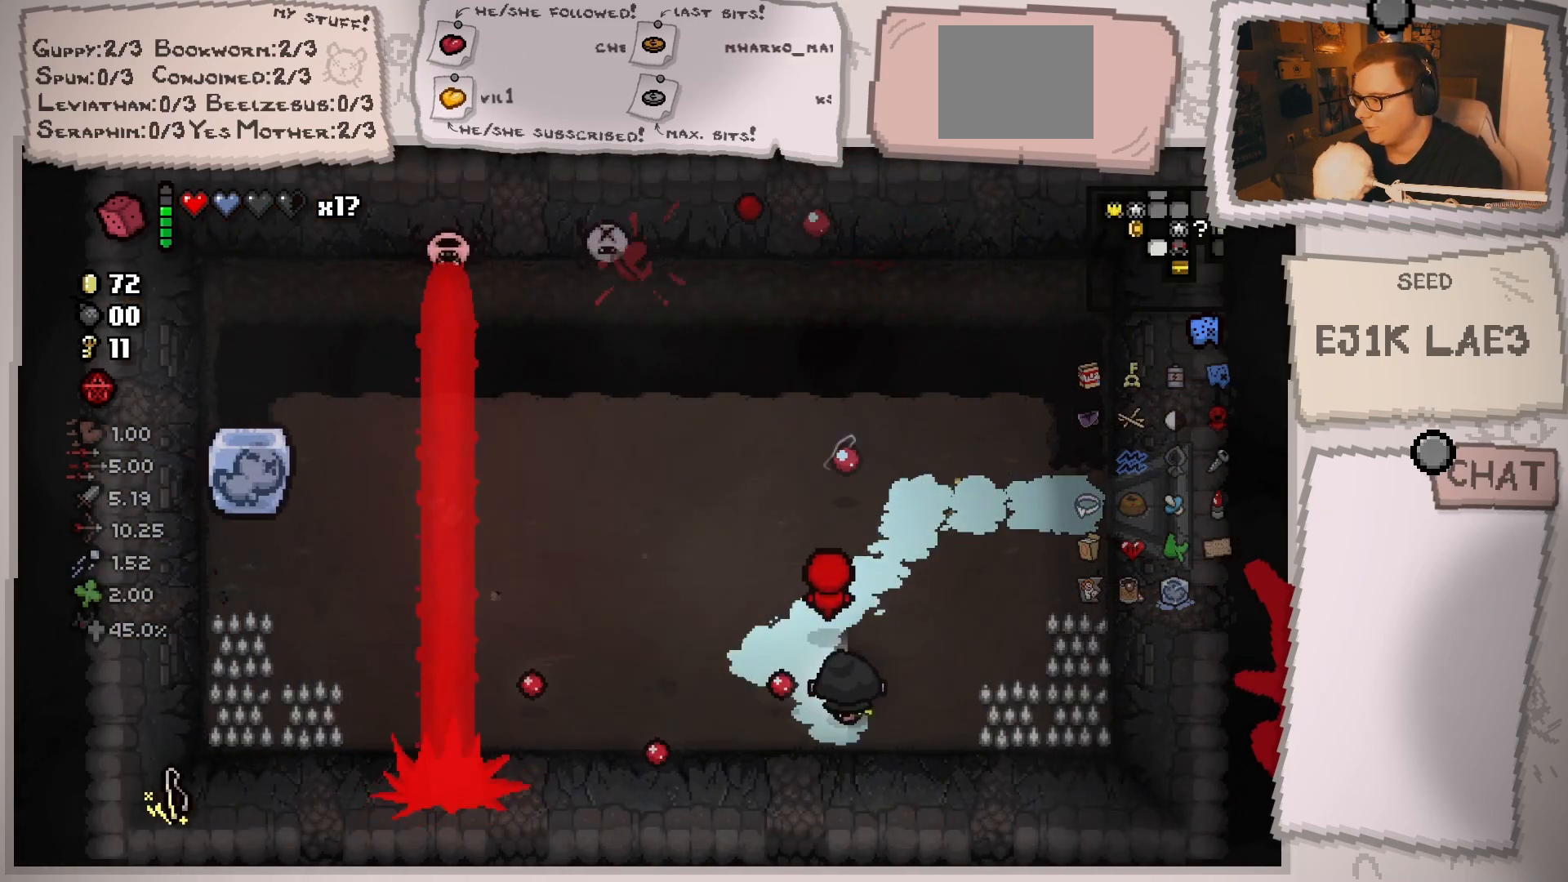
{"buttons": [], "left_stick": "up-left", "right_stick": "up", "events": [[50, "left_stick", "up-left"], [201, "left_stick", "left"], [501, "left_stick", "up-left"]]}
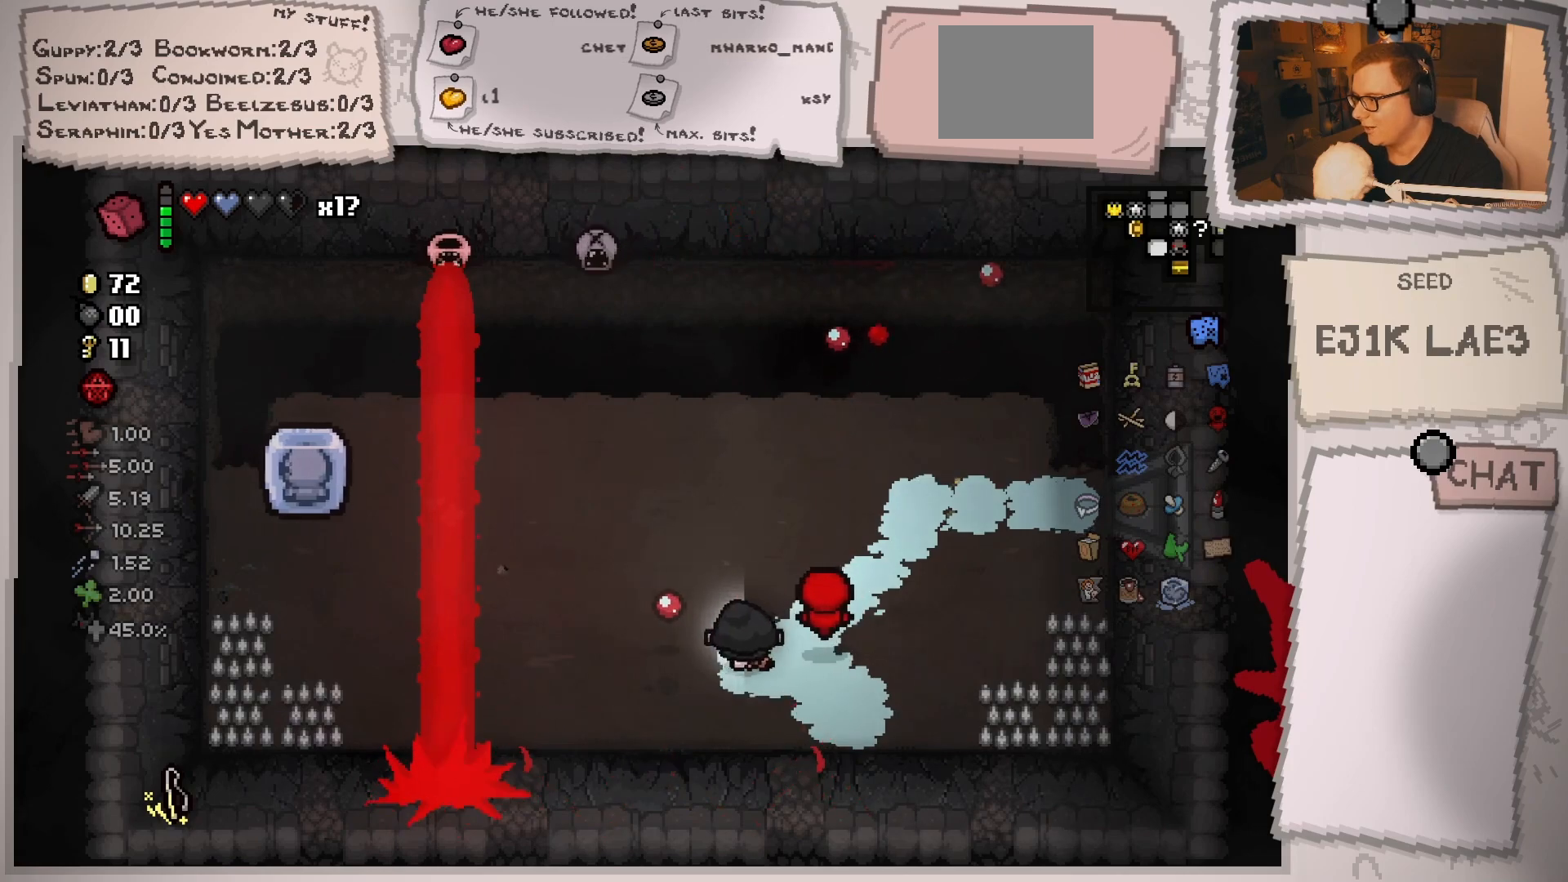
{"buttons": [], "left_stick": "down-right", "right_stick": "up", "events": [[217, "left_stick", "right"], [267, "left_stick", "down-right"]]}
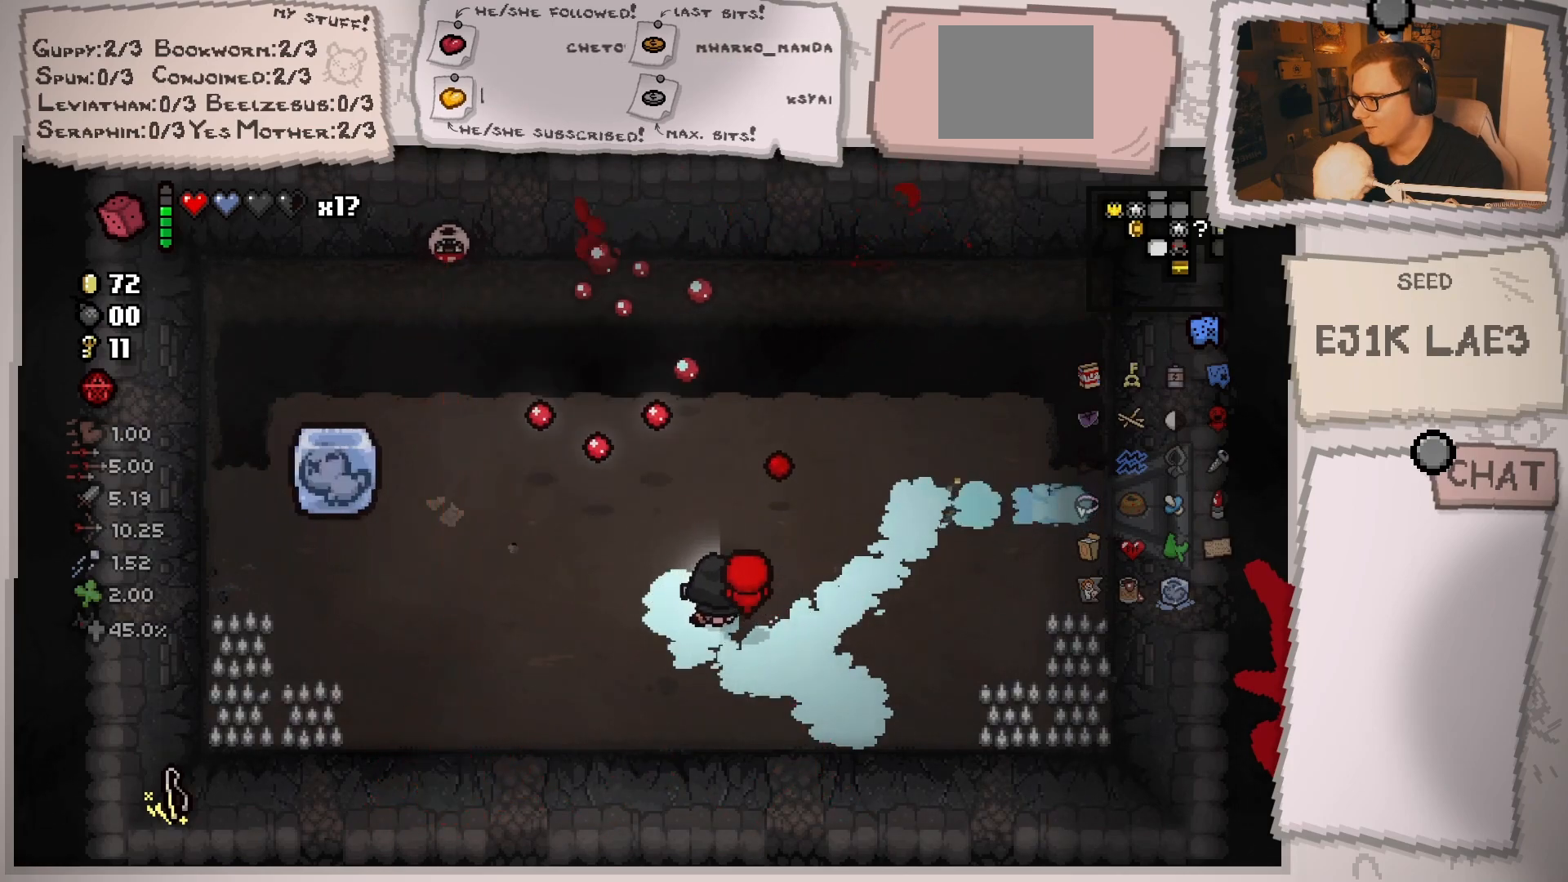
{"buttons": [], "left_stick": "down-left", "right_stick": "up", "events": [[84, "left_stick", "right"], [217, "left_stick", "up"], [334, "left_stick", "left"], [451, "left_stick", "down-left"]]}
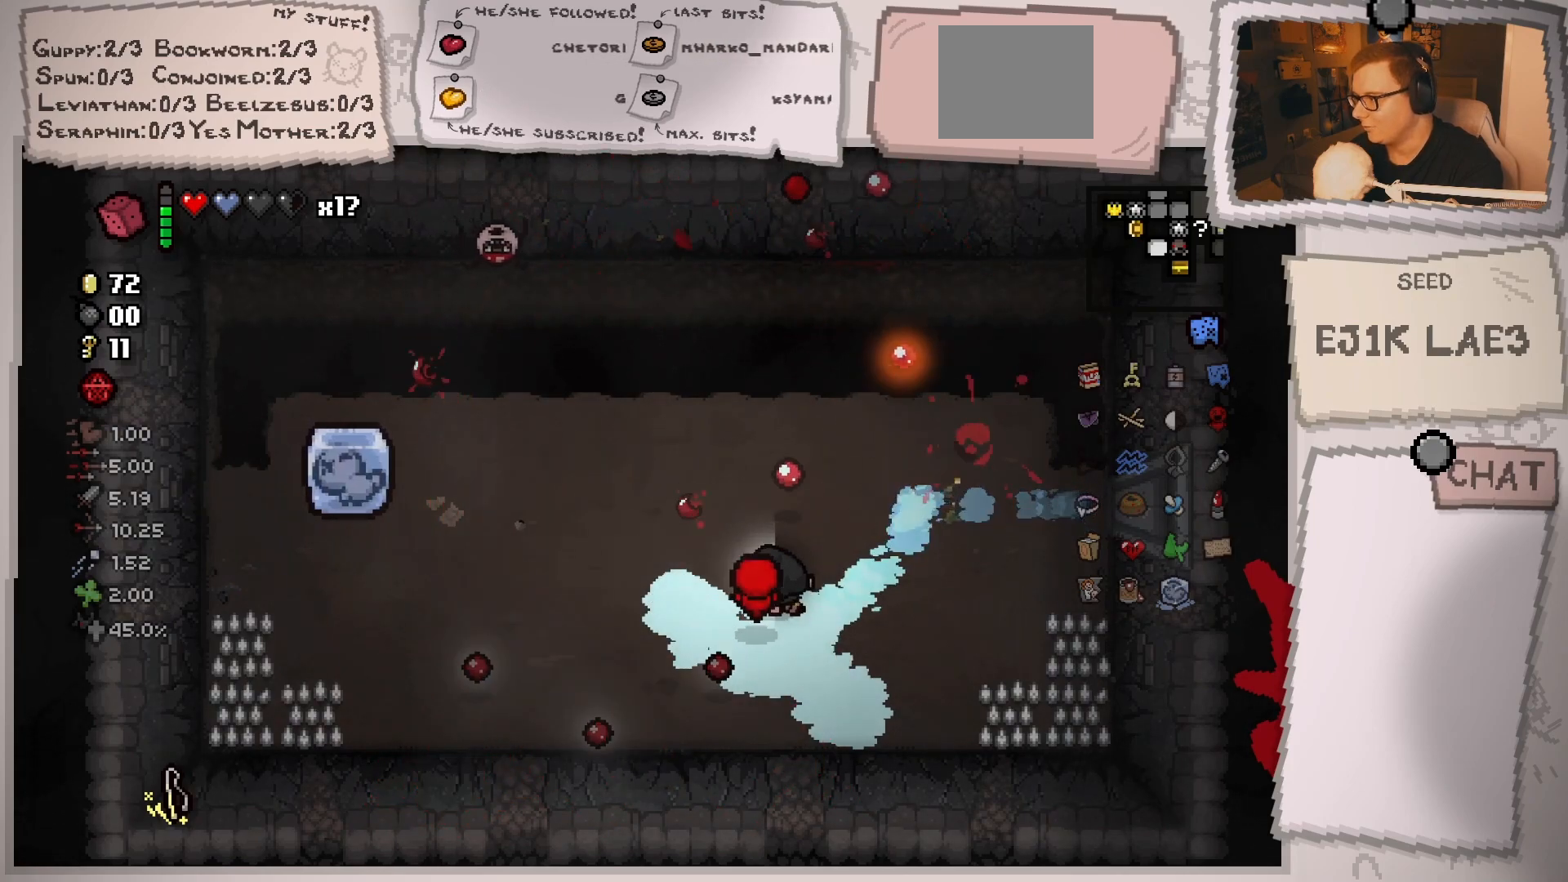
{"buttons": [], "left_stick": "up-left", "right_stick": "up", "events": [[217, "left_stick", "up-left"]]}
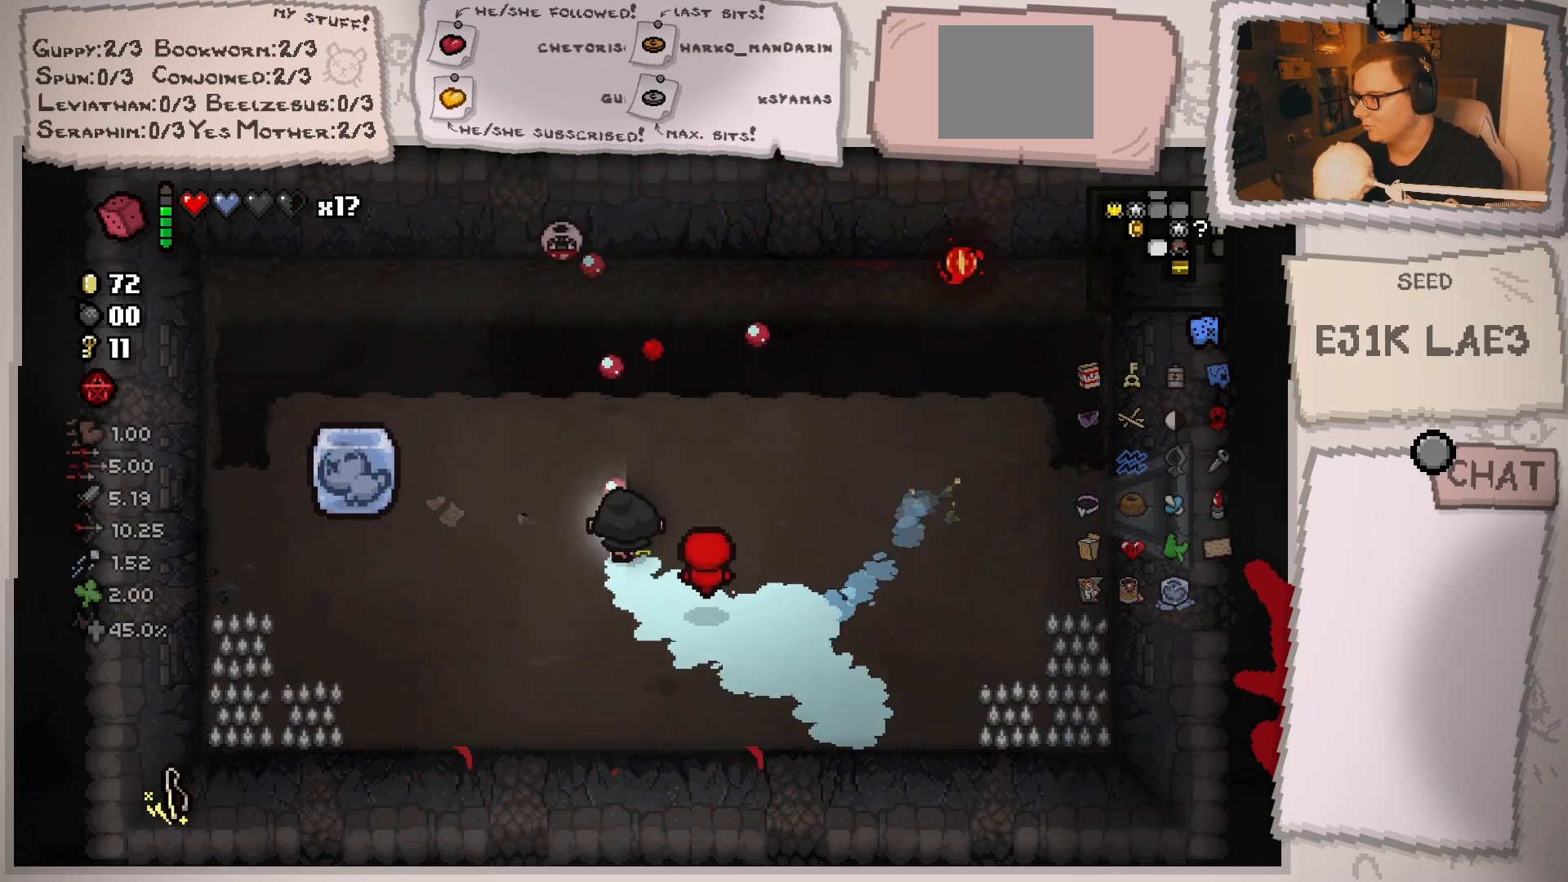
{"buttons": [], "left_stick": "down-right", "right_stick": "up", "events": [[17, "left_stick", "center"], [150, "left_stick", "up-left"], [267, "left_stick", "center"], [351, "left_stick", "down"], [417, "left_stick", "down-right"]]}
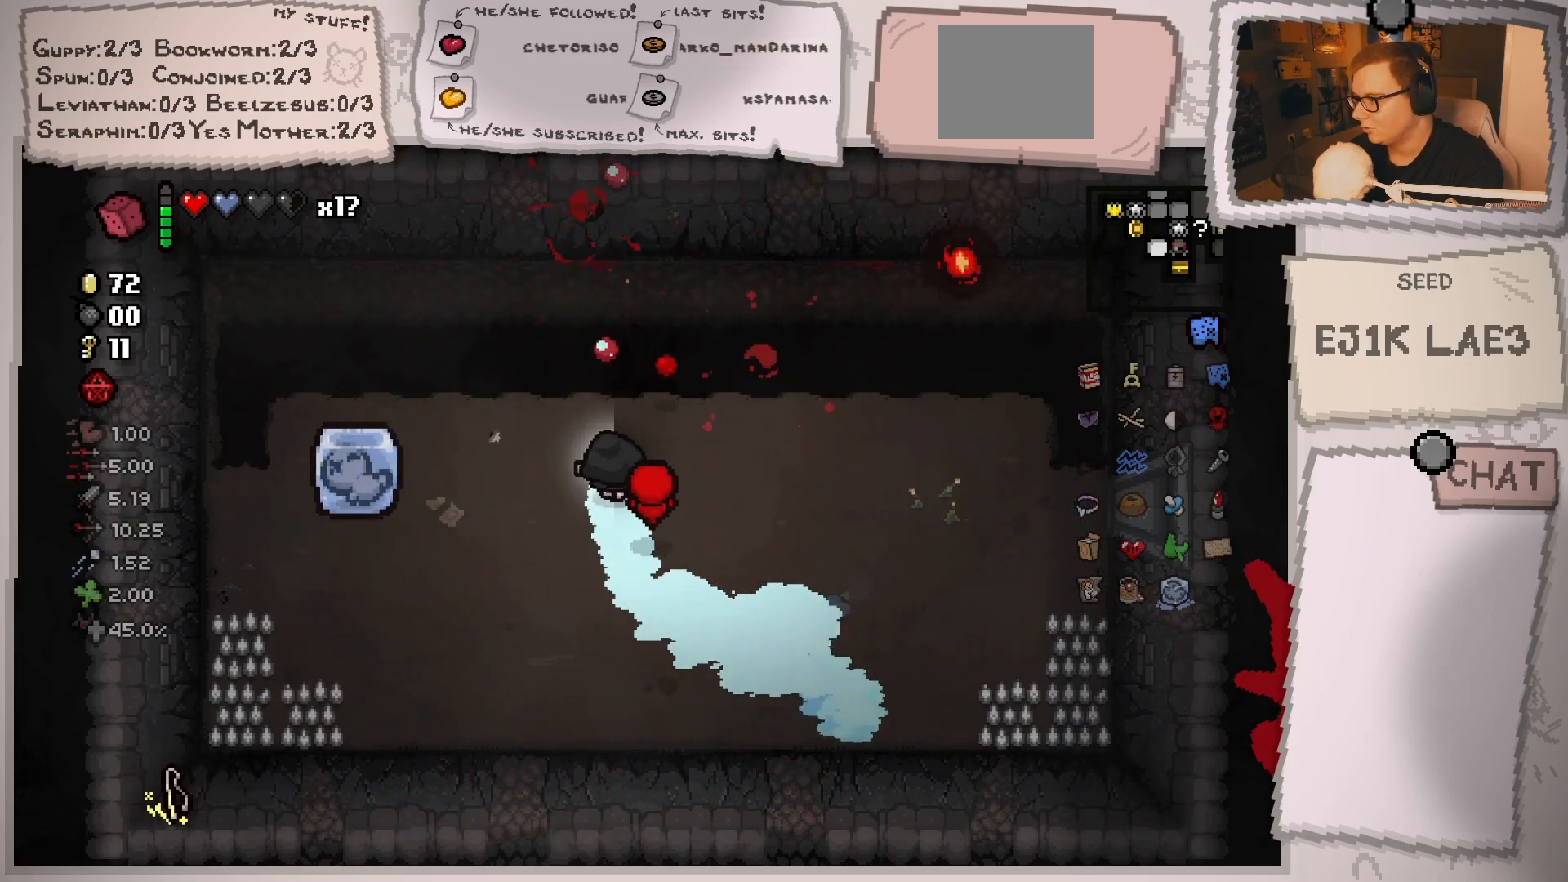
{"buttons": [], "left_stick": "up", "right_stick": "up", "events": [[300, "left_stick", "up-right"], [400, "left_stick", "up"]]}
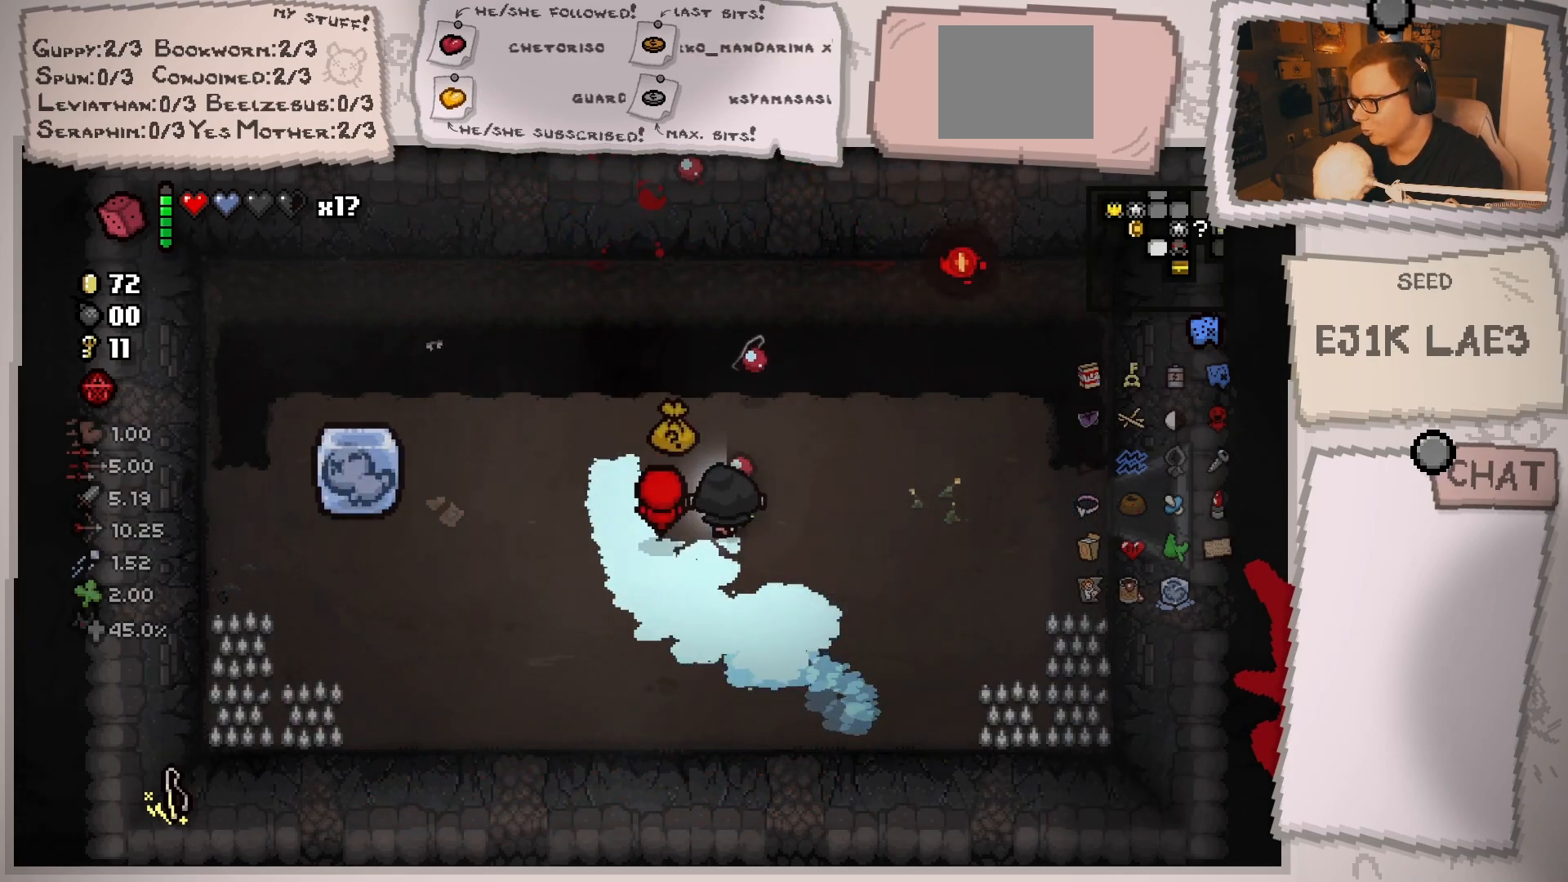
{"buttons": [], "left_stick": "right", "right_stick": "center", "events": [[34, "left_stick", "up-left"], [34, "right_stick", "center"], [150, "left_stick", "left"], [351, "left_stick", "right"]]}
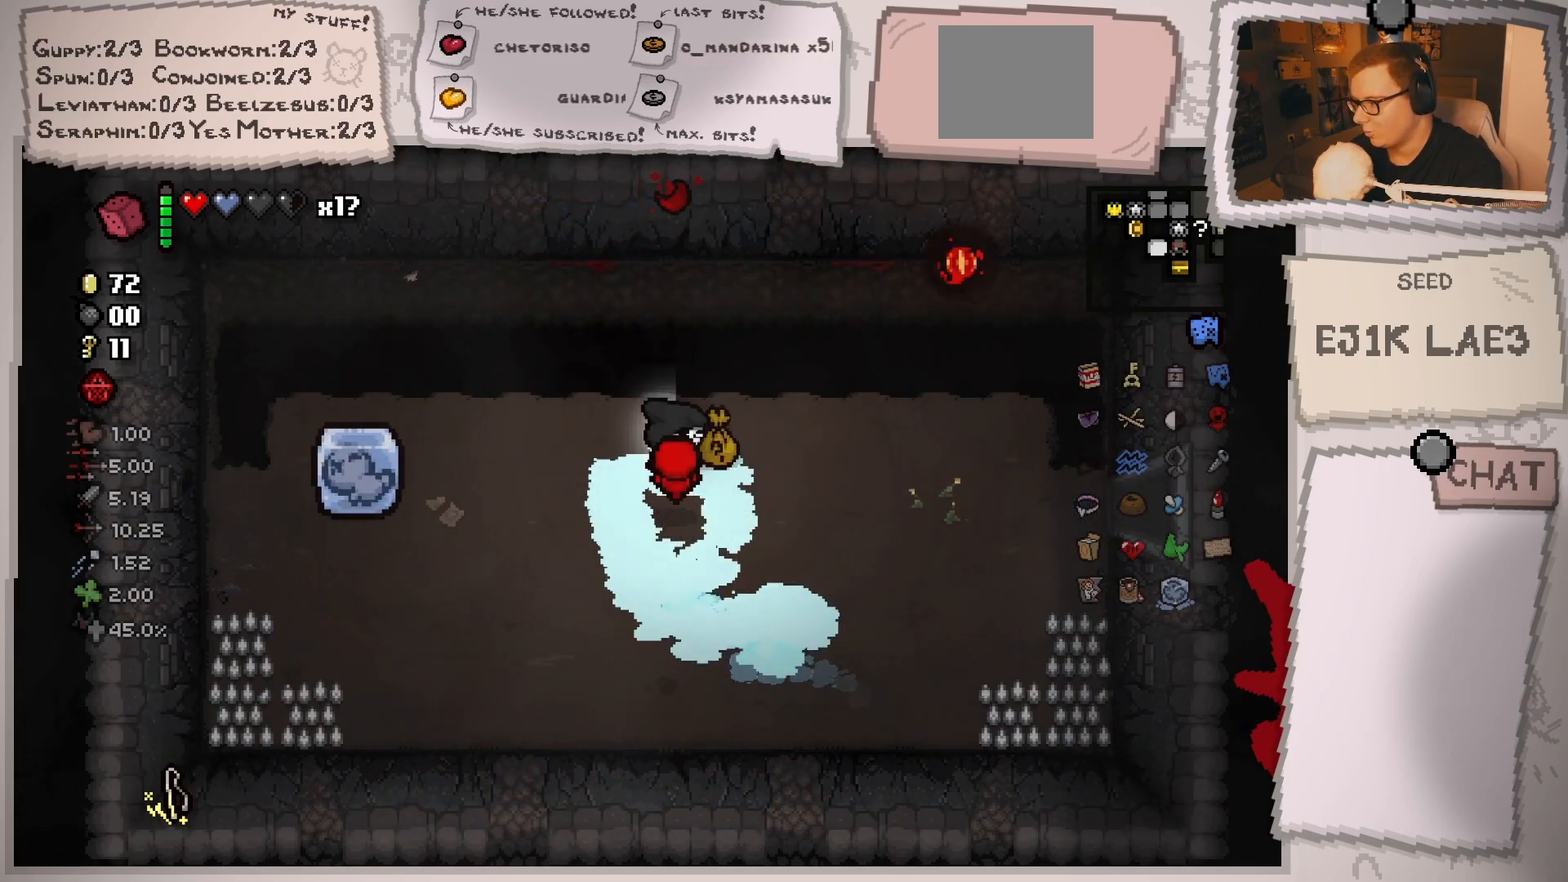
{"buttons": [], "left_stick": "left", "right_stick": "center", "events": [[233, "left_stick", "left"]]}
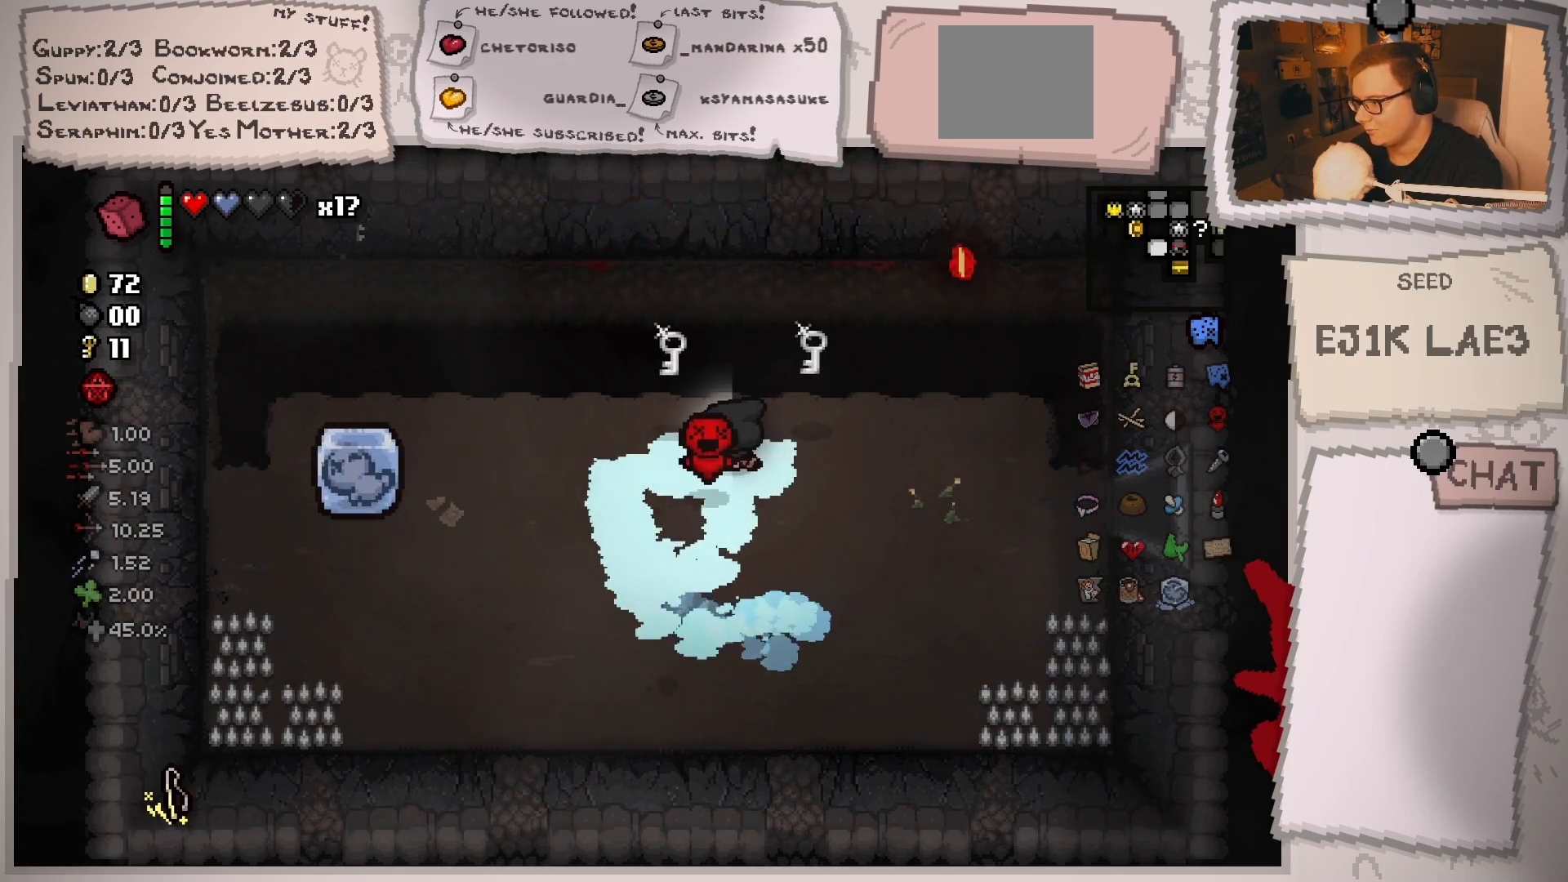
{"buttons": [], "left_stick": "right", "right_stick": "center", "events": [[67, "left_stick", "center"], [150, "left_stick", "left"], [367, "left_stick", "up-right"], [484, "left_stick", "right"]]}